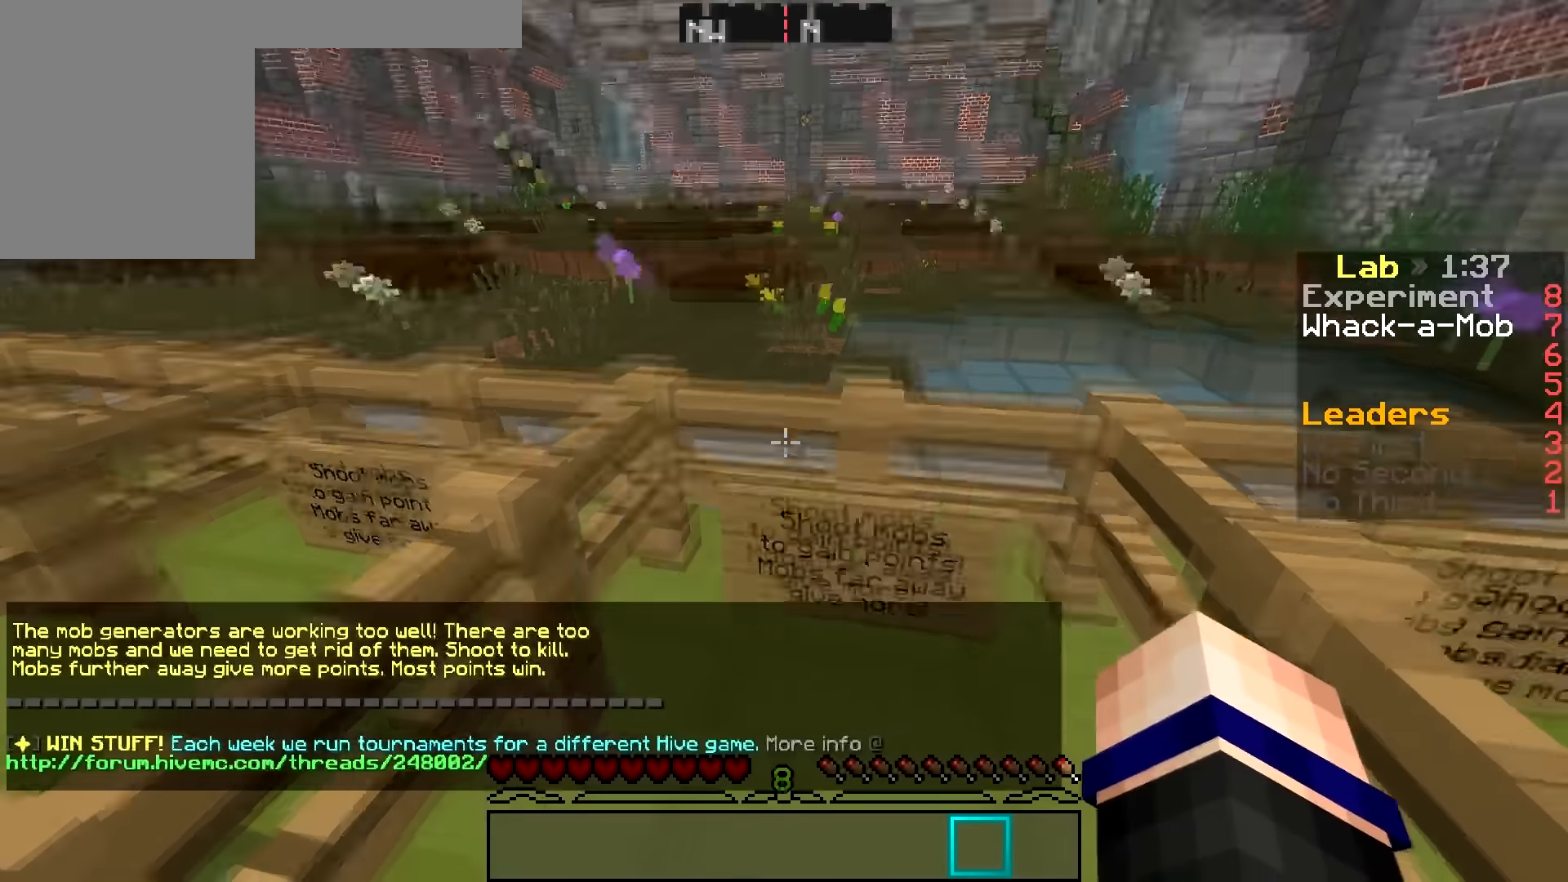
Gameplay with keyboard and mouse; each line is a JSON object with the keys and mouse buttons held at the frame after it. "events" lists presses ("down") and releases ("up") of "a", "d", "s", "w", "mouse_left" and "mouse_right" between this image and that frame as [ms after this image, input, new state], when the widget could be followed in between. "mouse_left", "mouse_right" = the "left", "right" buttons of the "mouse" list. No other keys are recorded. Fast repeated clicks can show as one long hold. Mouse movement is not recorded.
{"keys": [], "mouse": ["left"], "events": [[117, "mouse_left", "down"]]}
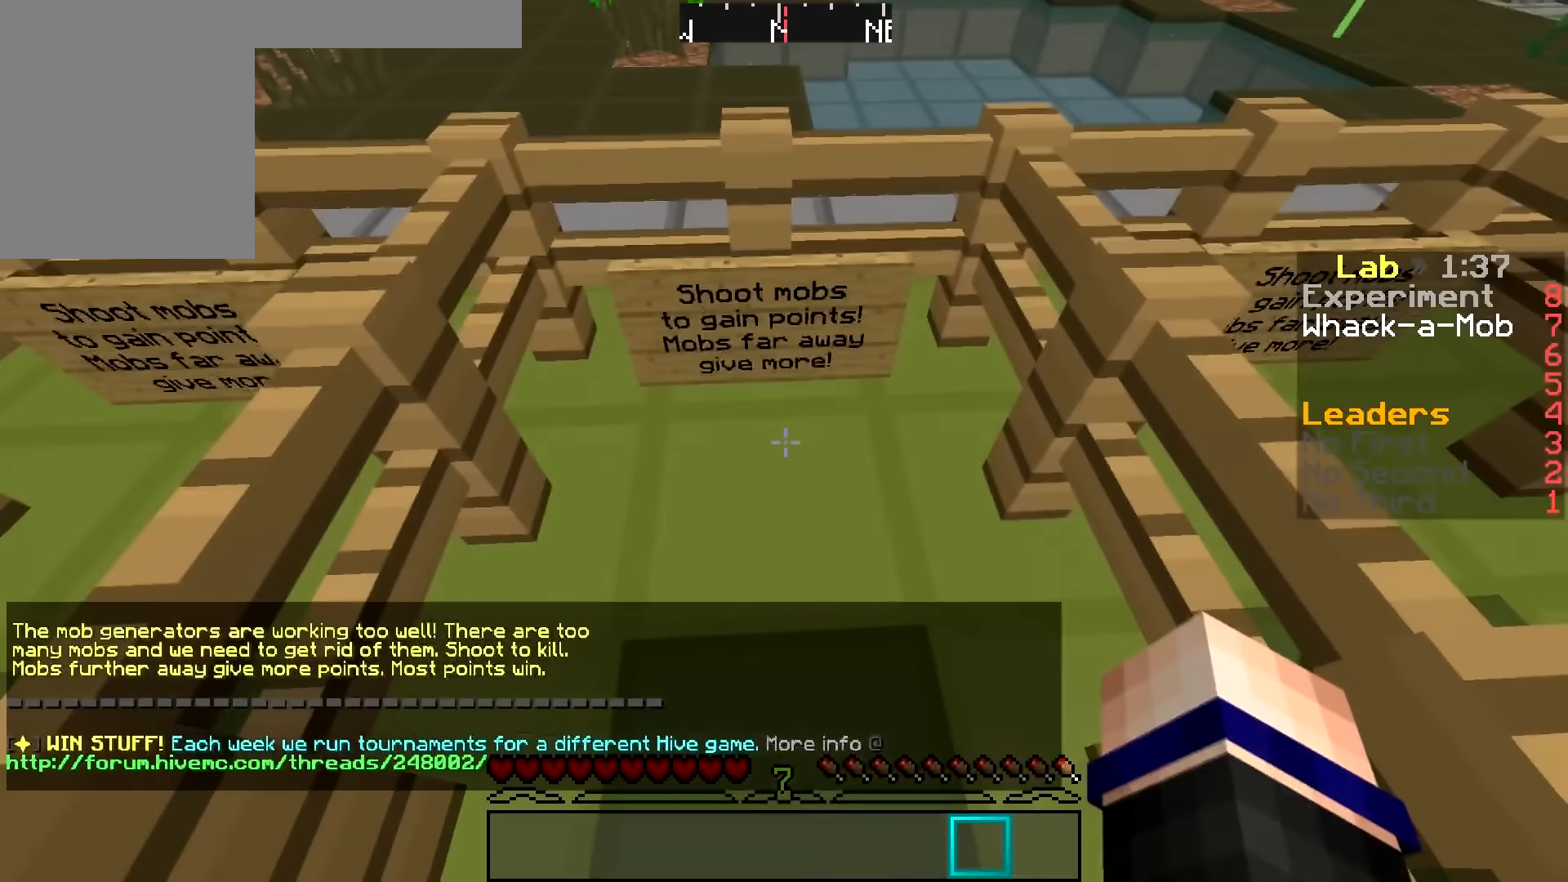
{"keys": [], "mouse": [], "events": [[217, "mouse_left", "up"]]}
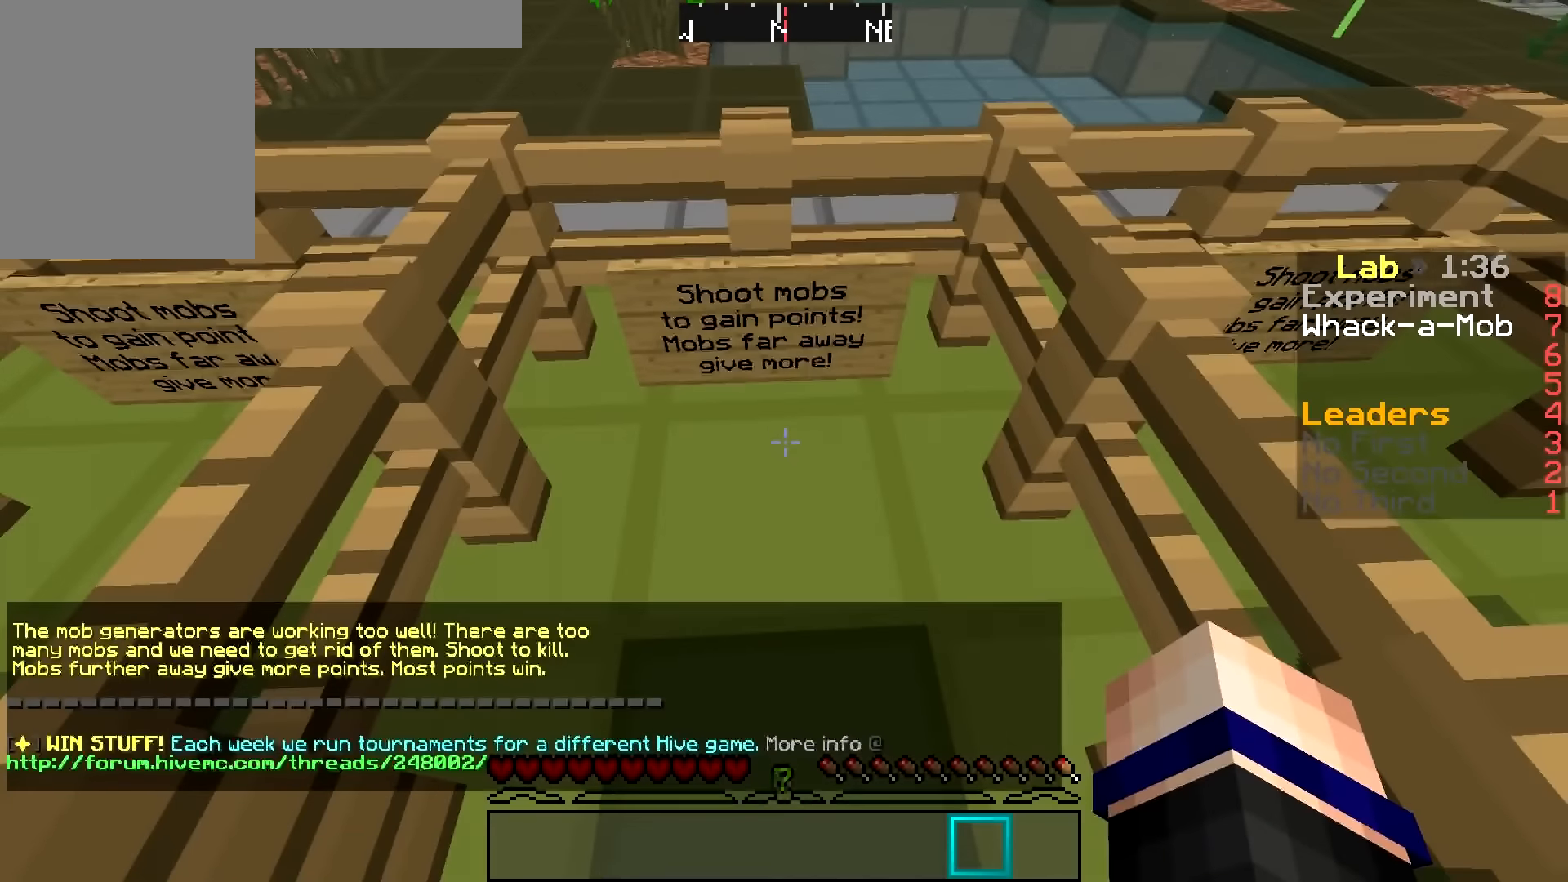
{"keys": [], "mouse": [], "events": []}
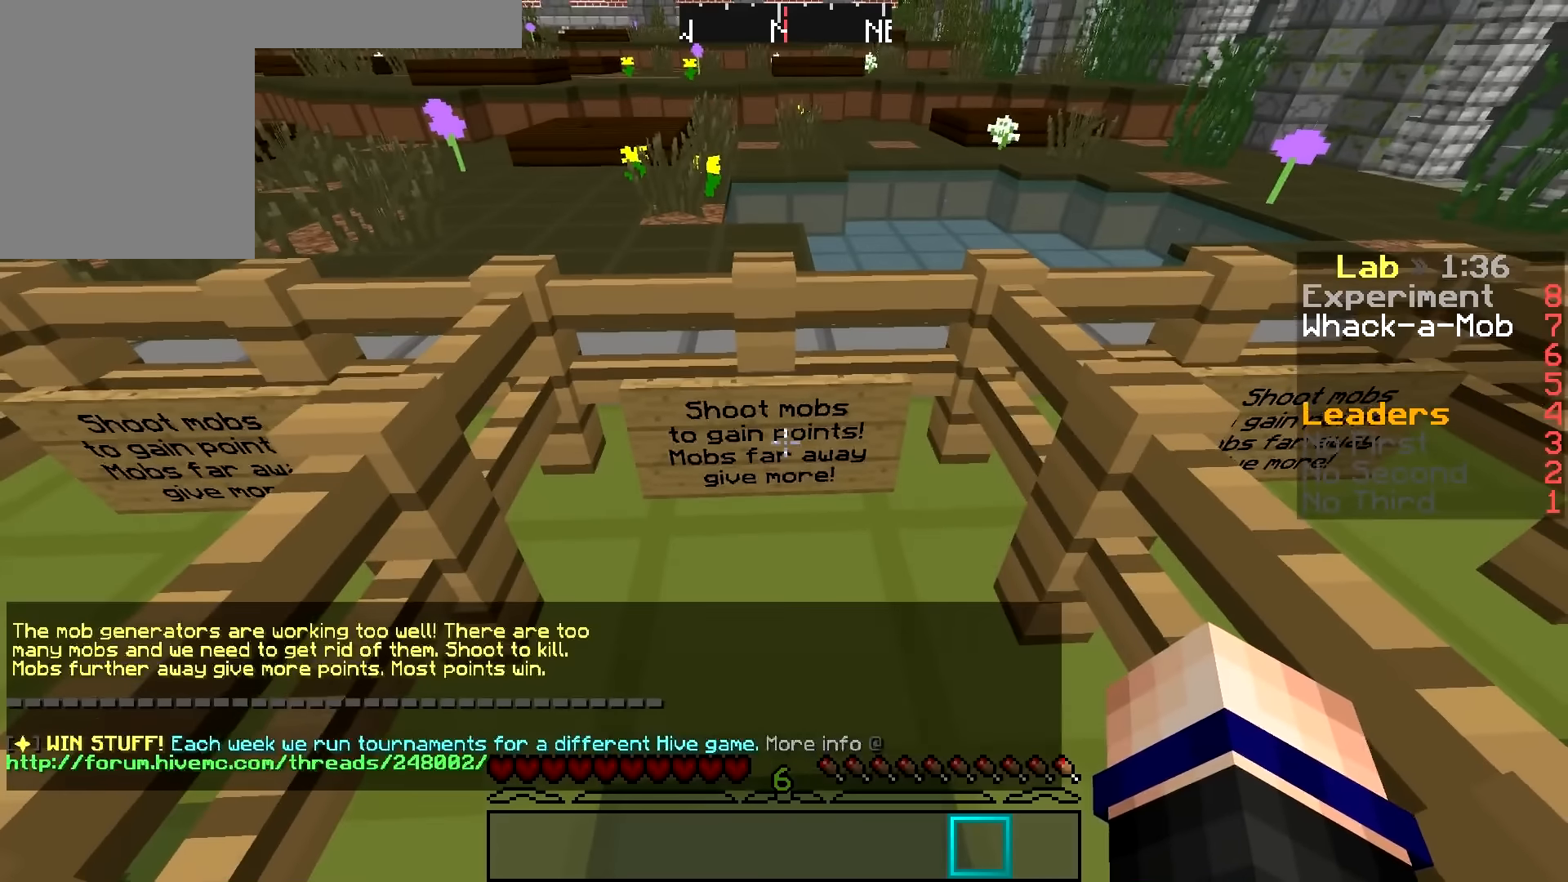
{"keys": [], "mouse": [], "events": []}
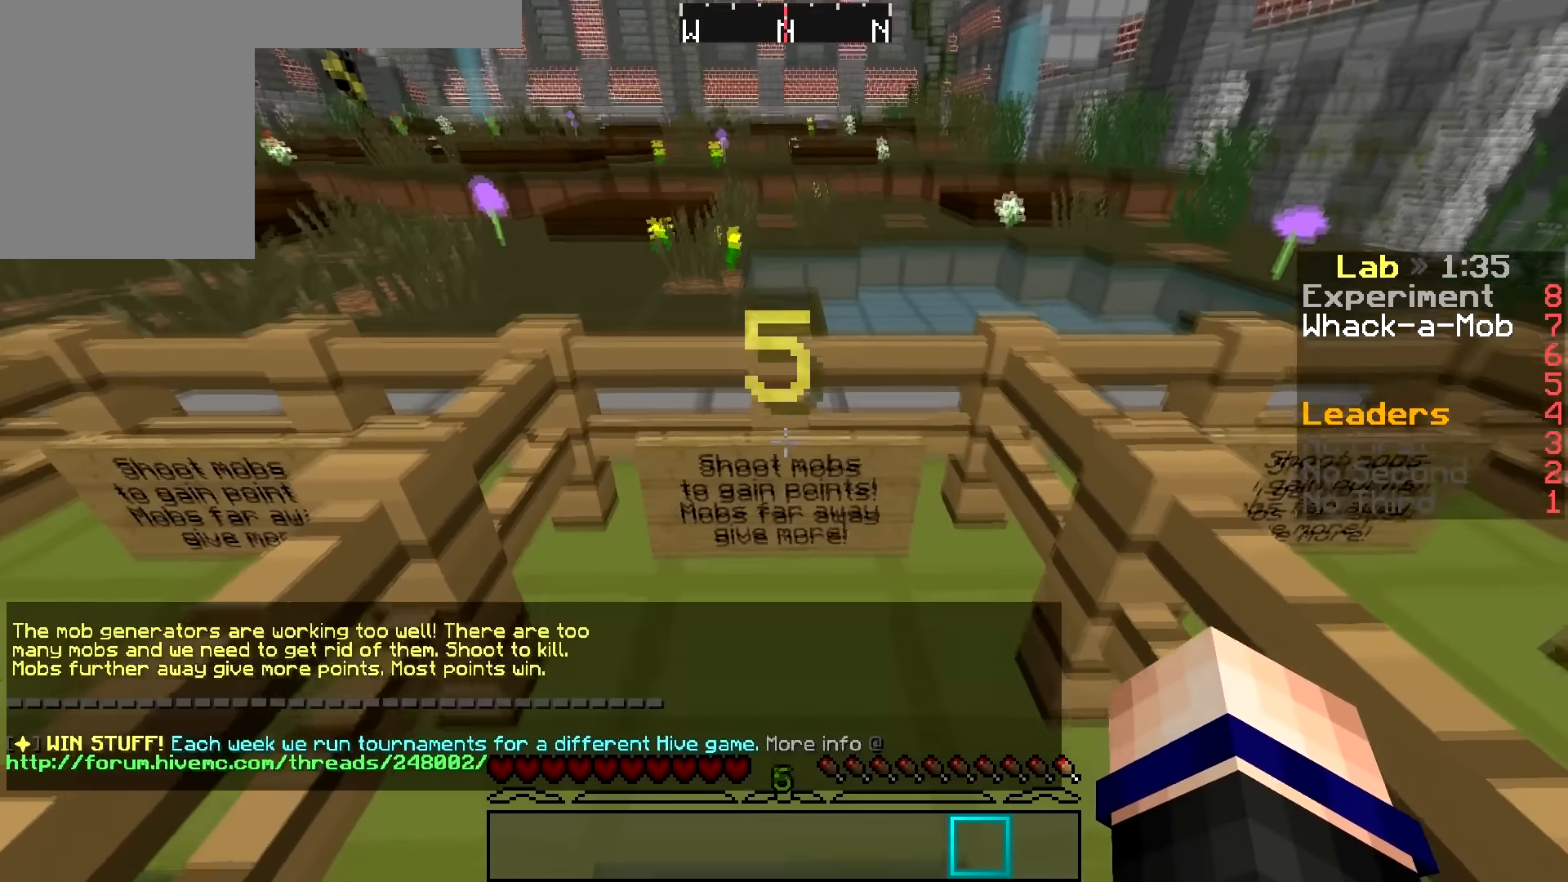
{"keys": [], "mouse": [], "events": []}
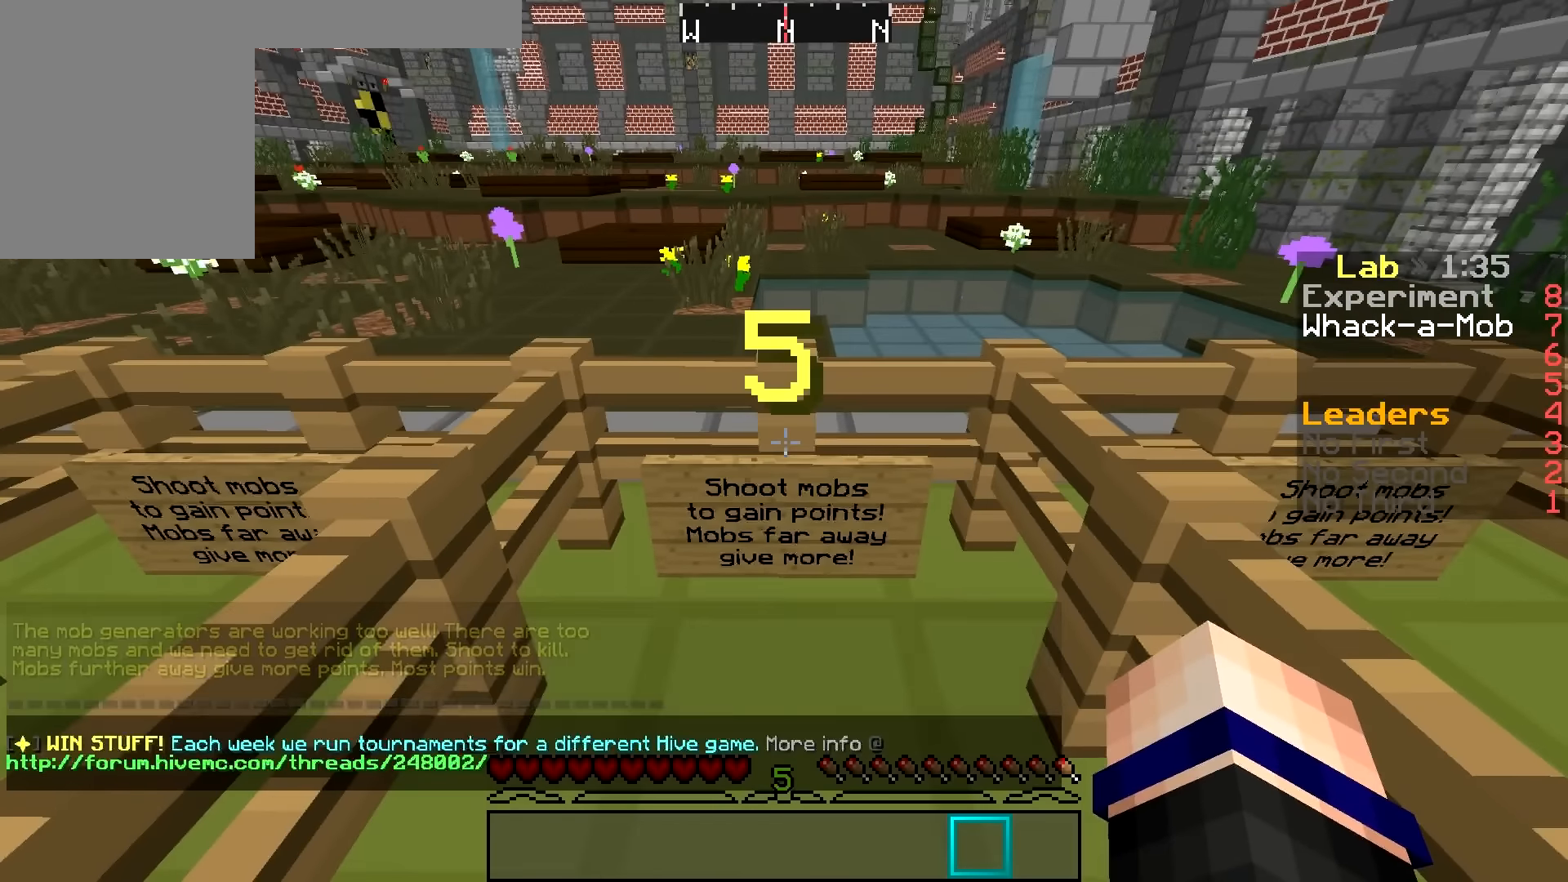
{"keys": [], "mouse": [], "events": []}
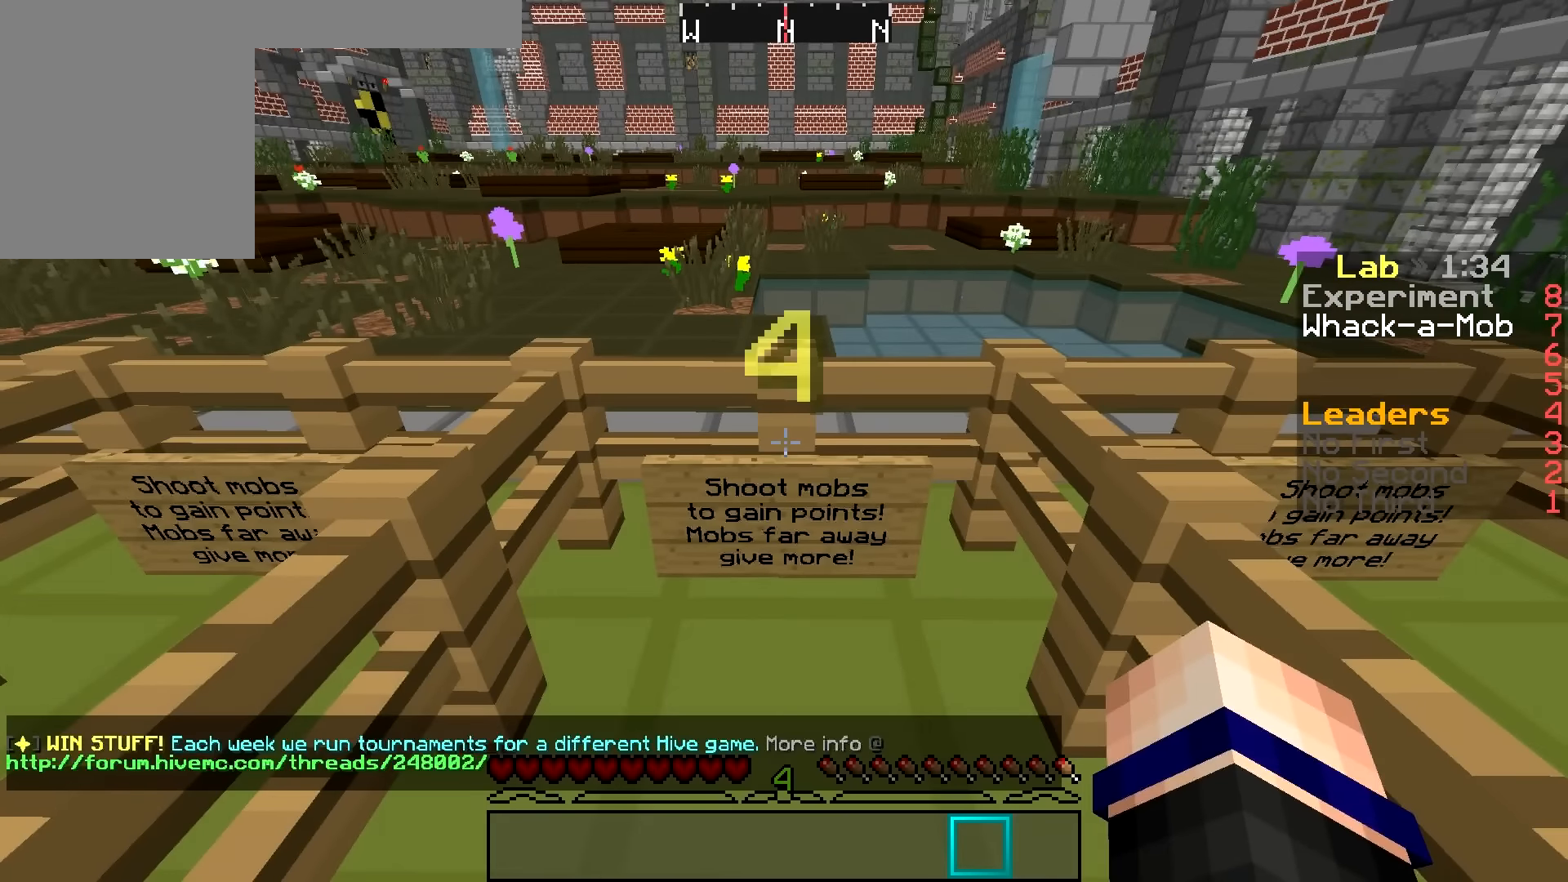
{"keys": [], "mouse": [], "events": []}
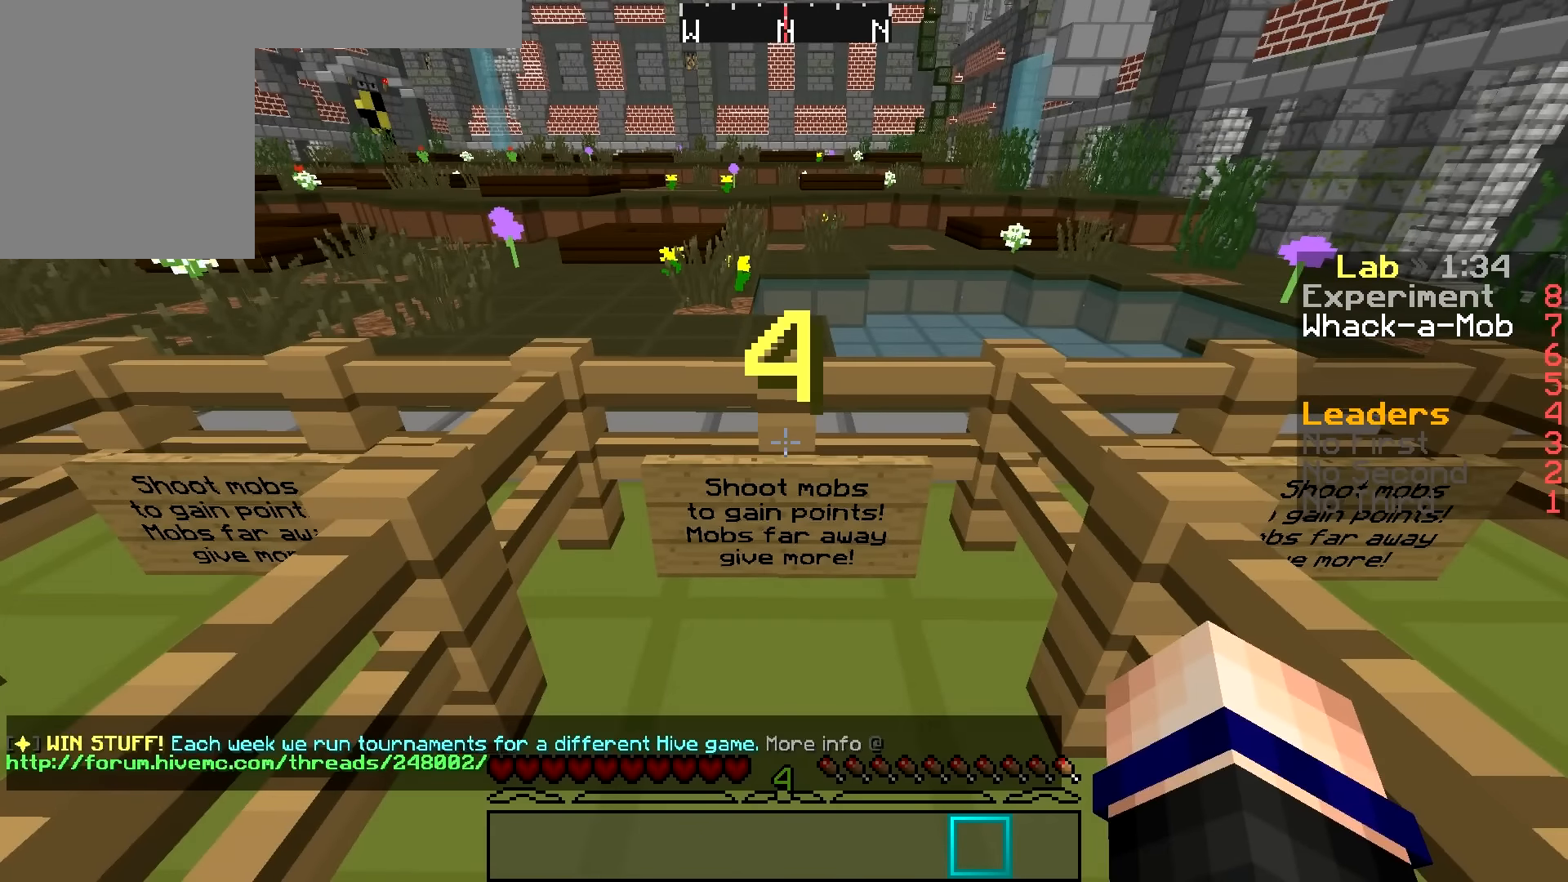
{"keys": [], "mouse": [], "events": []}
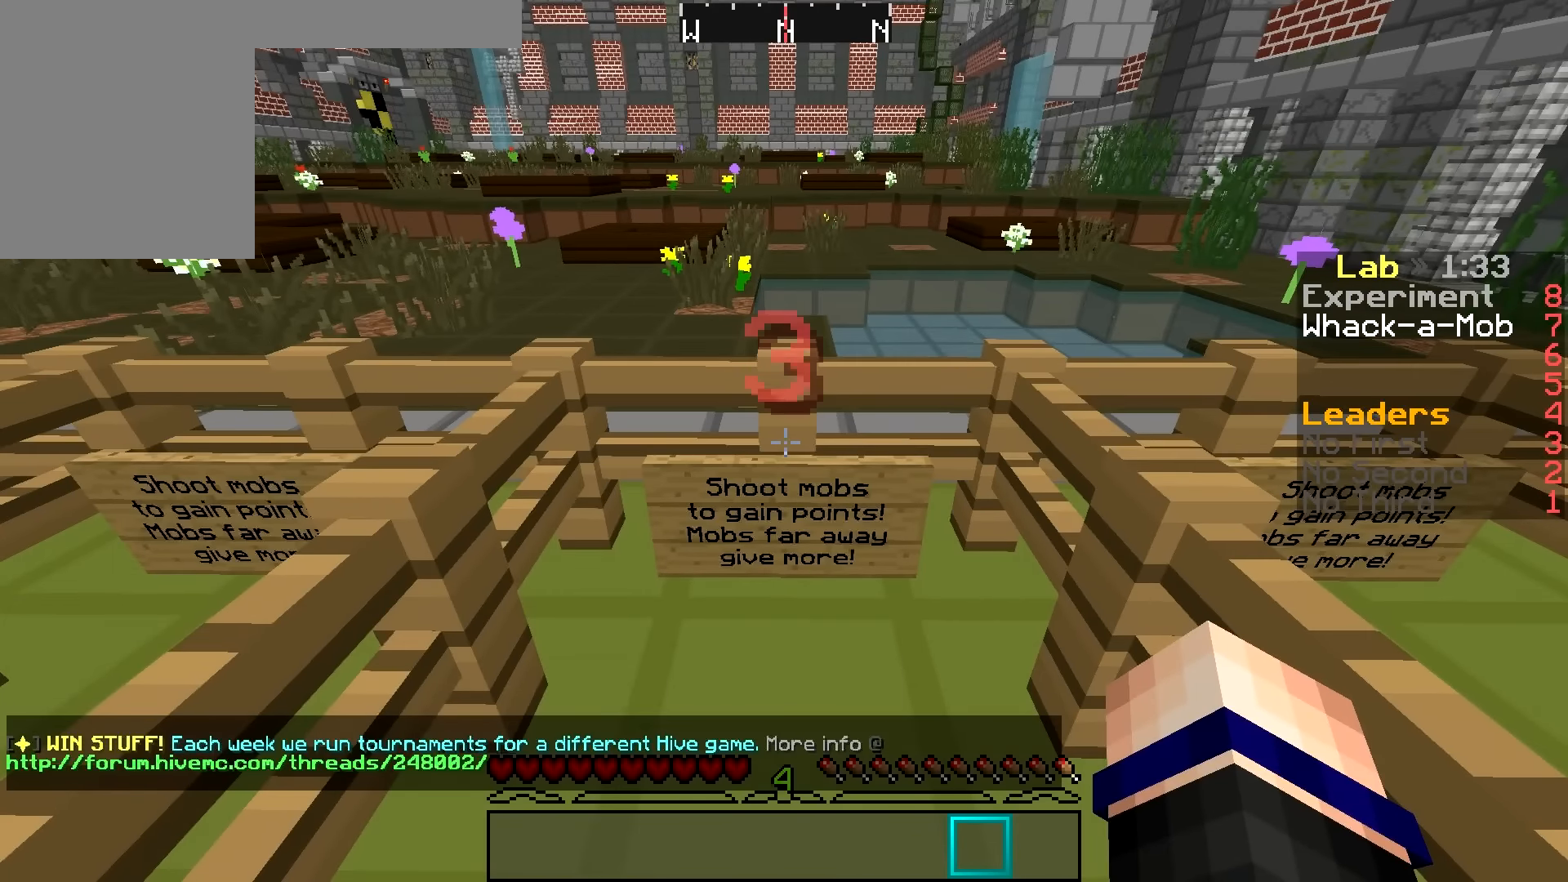
{"keys": [], "mouse": [], "events": []}
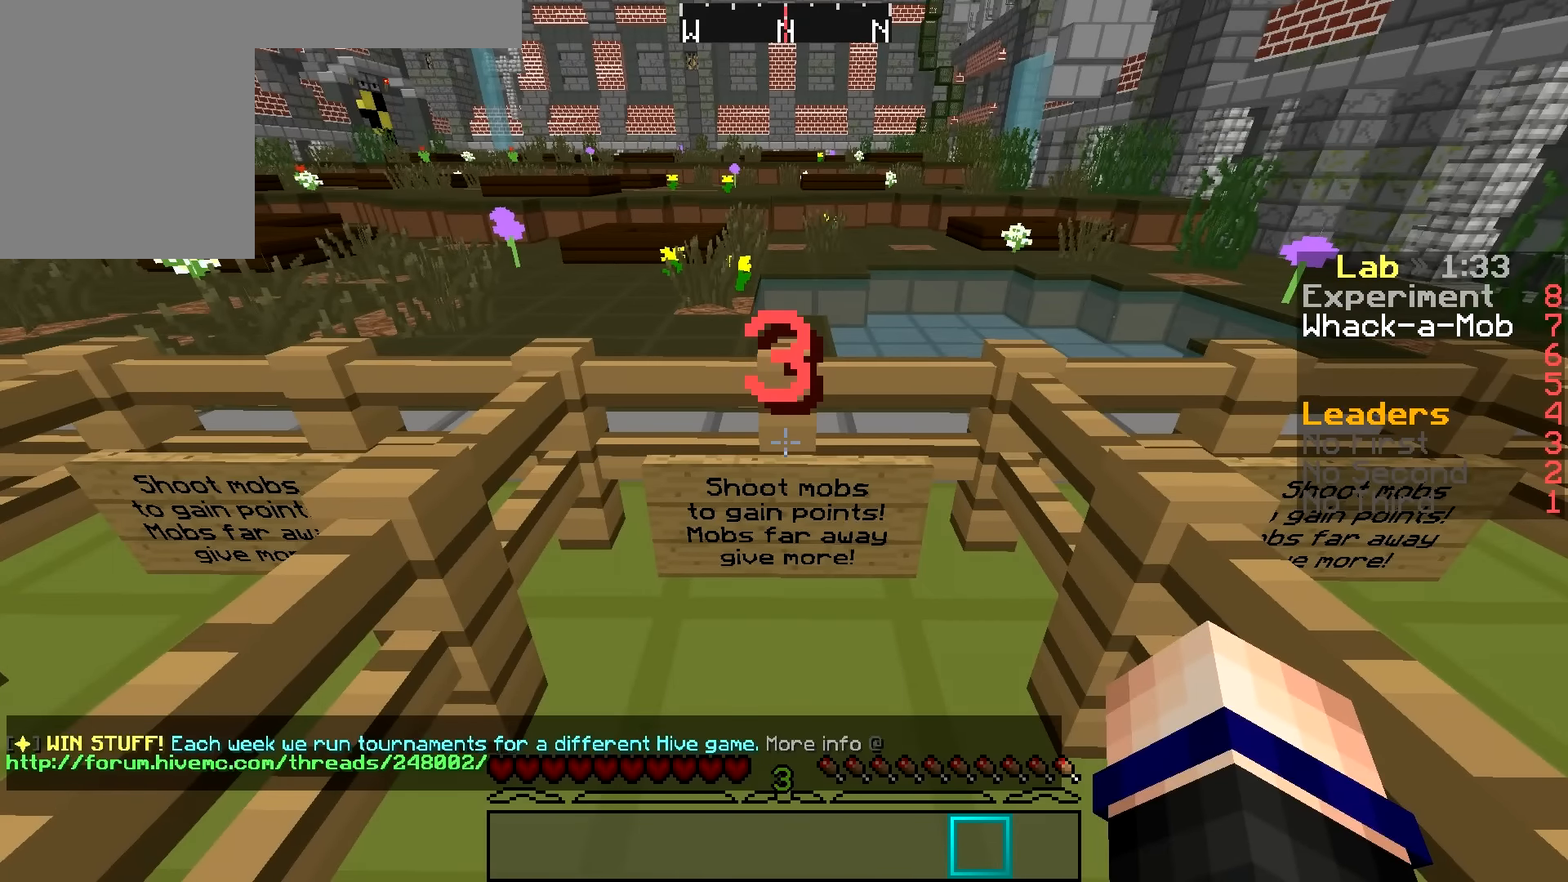
{"keys": [], "mouse": ["right"], "events": [[200, "mouse_right", "down"], [284, "mouse_right", "up"], [484, "mouse_right", "down"]]}
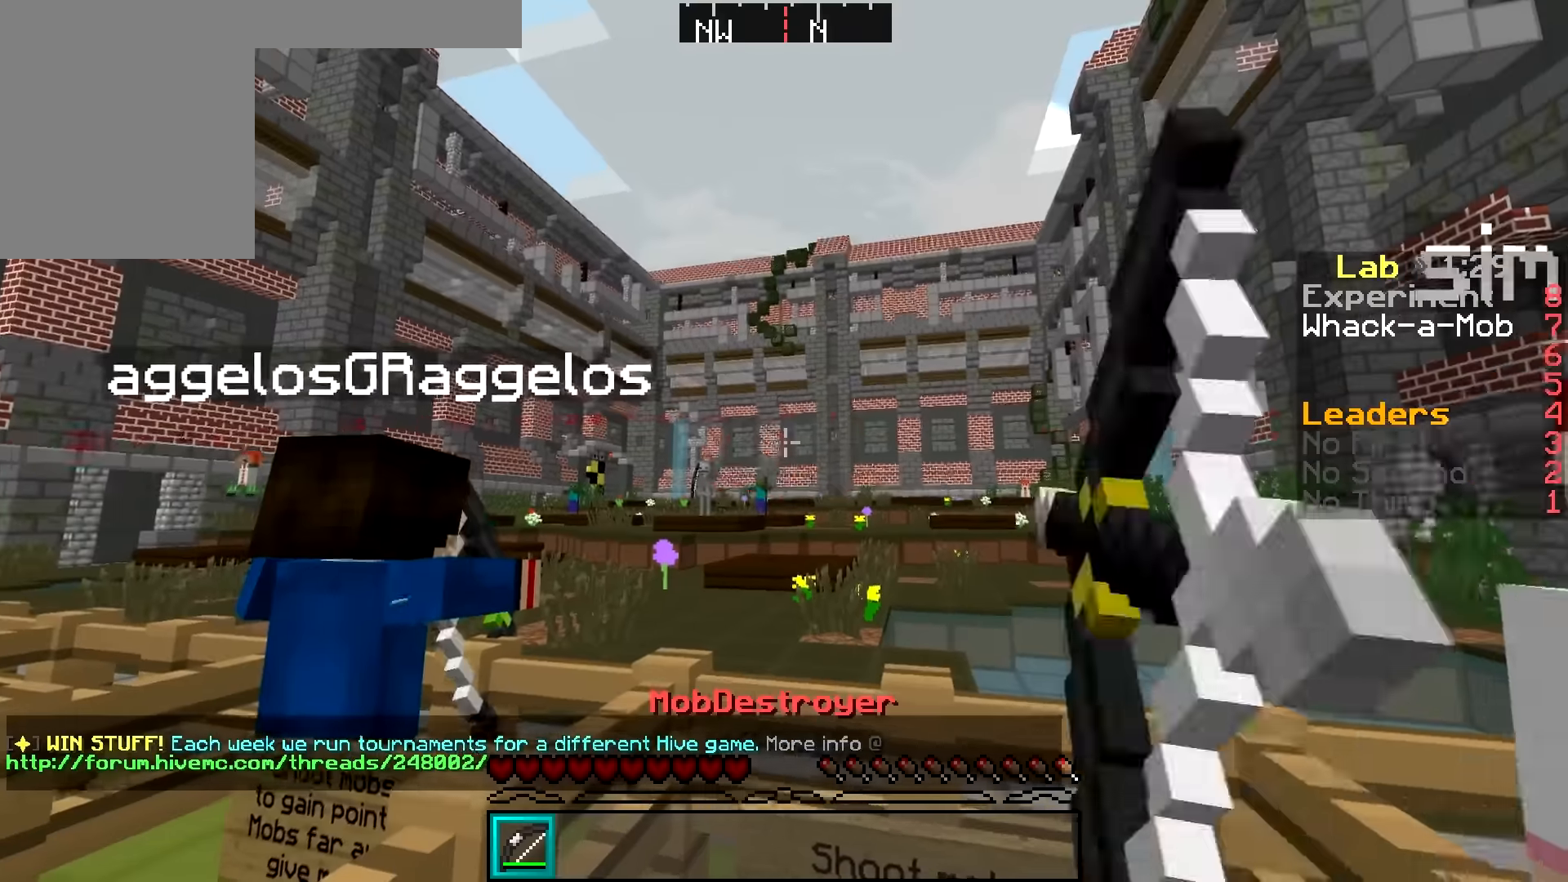
{"keys": [], "mouse": ["right"], "events": []}
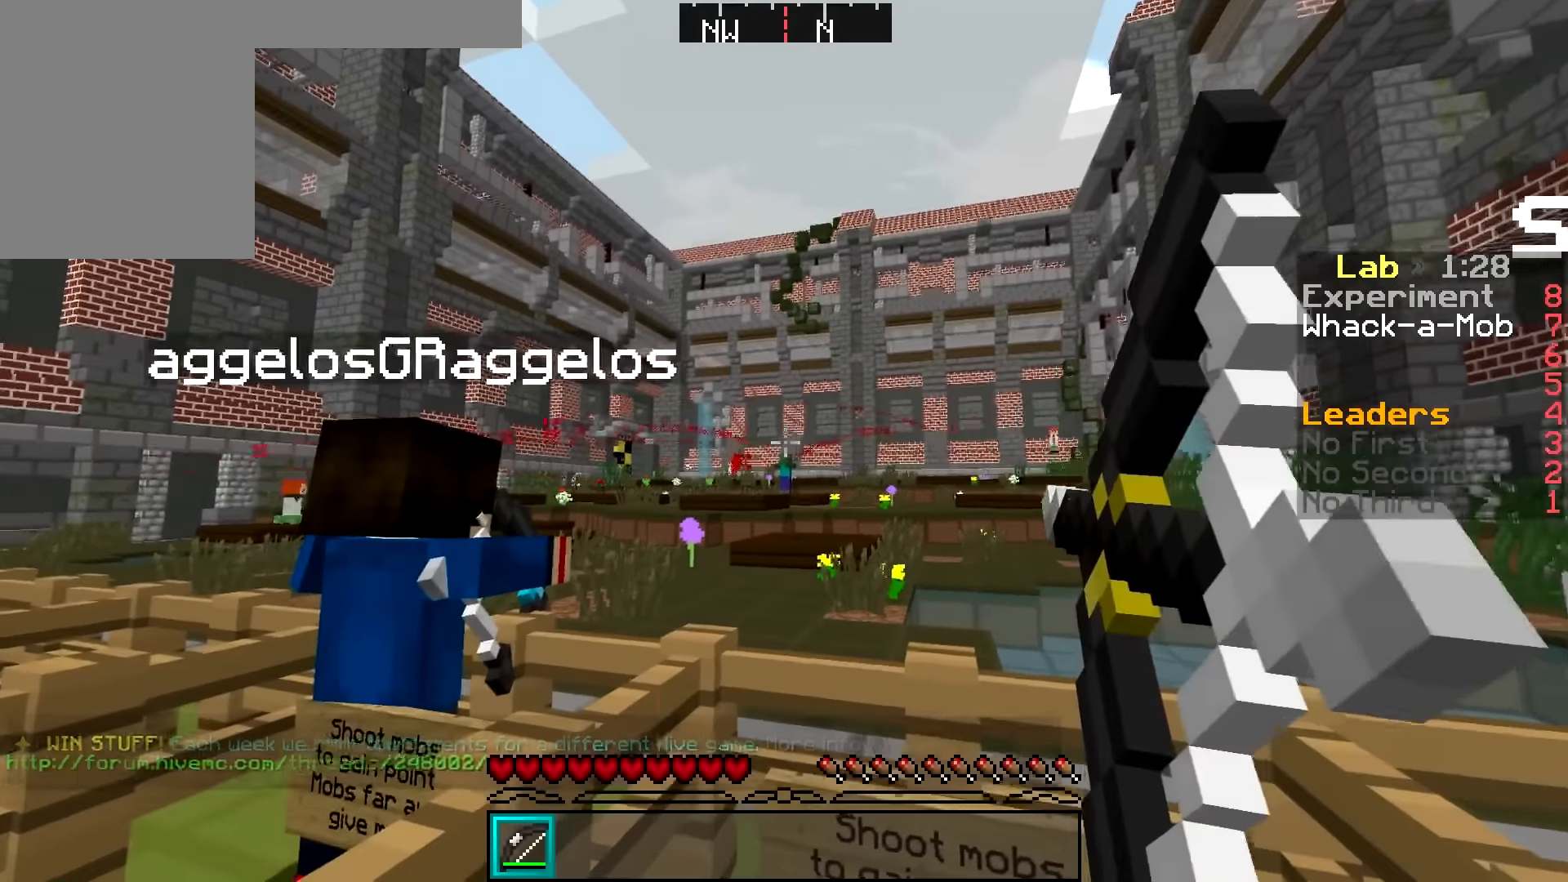
{"keys": [], "mouse": ["right"], "events": []}
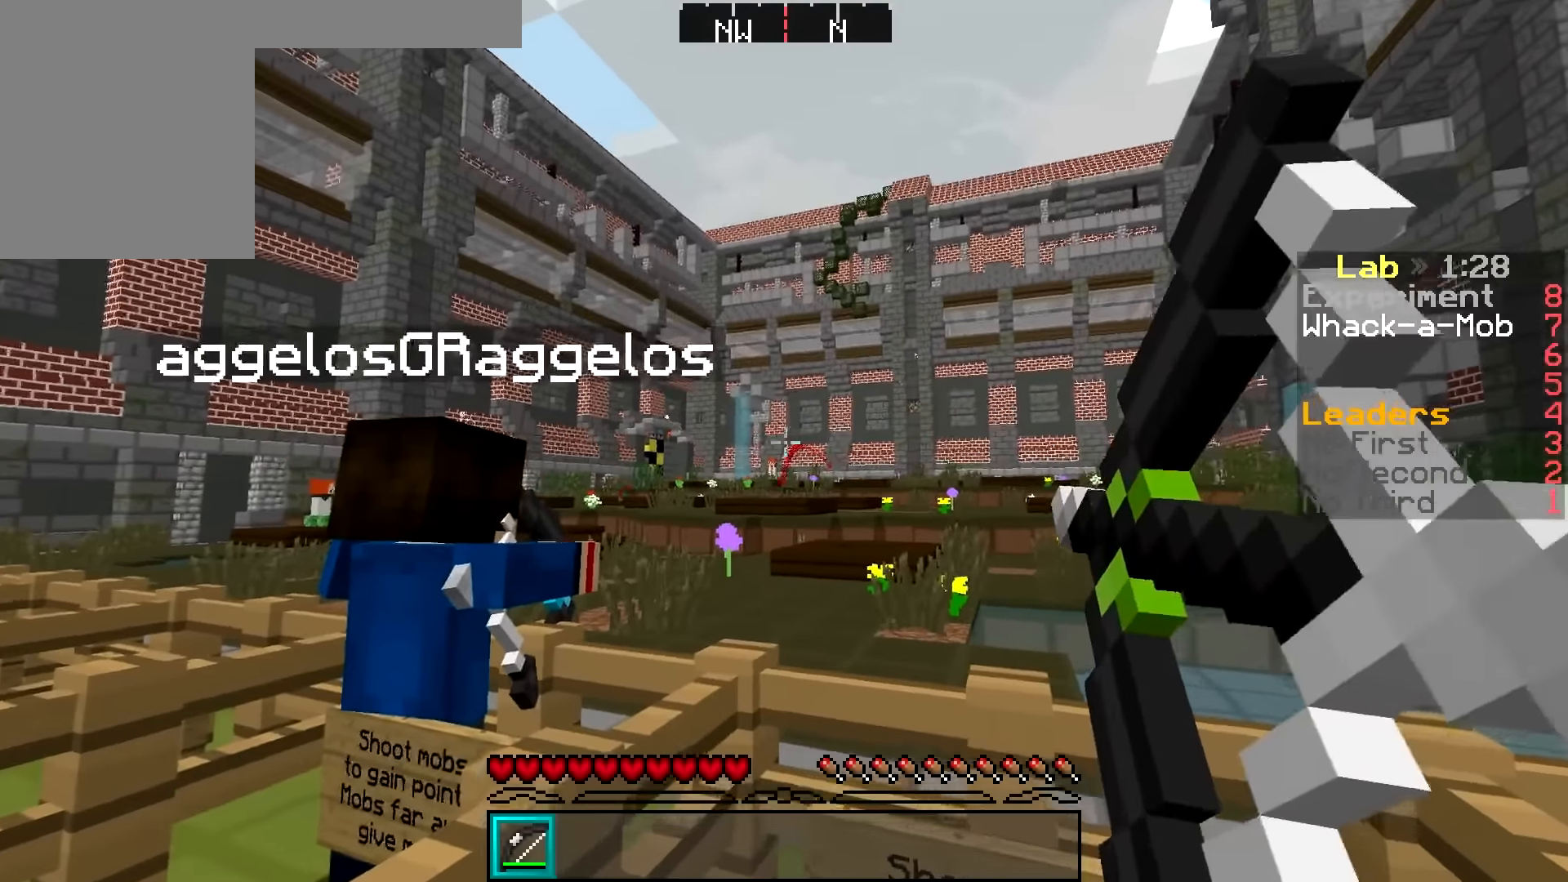
{"keys": [], "mouse": ["right"], "events": [[300, "mouse_right", "up"], [434, "mouse_right", "down"]]}
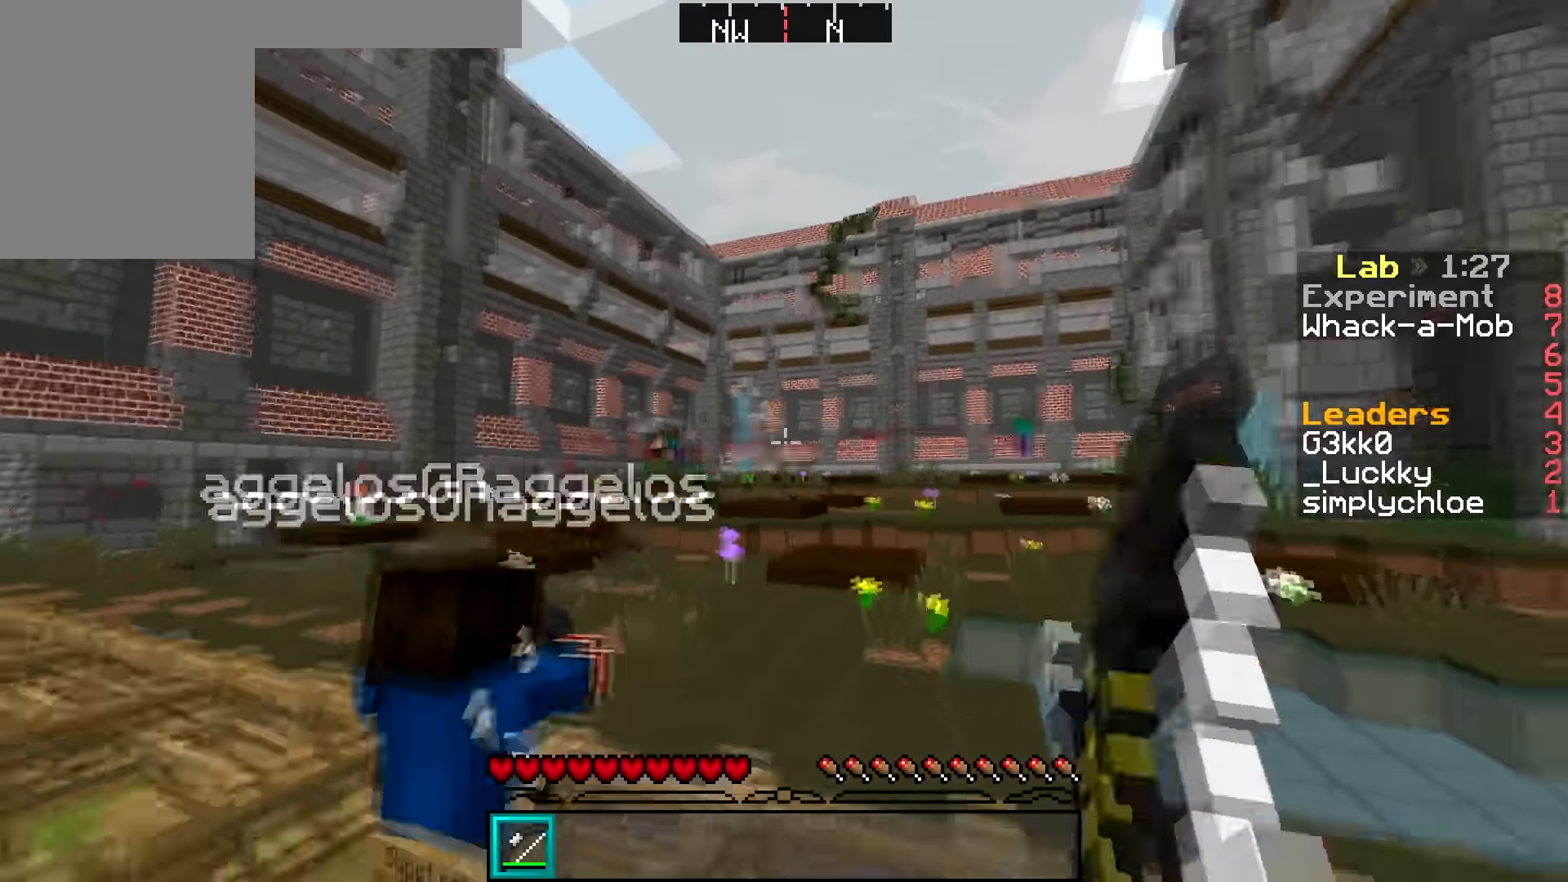
{"keys": [], "mouse": ["right"], "events": []}
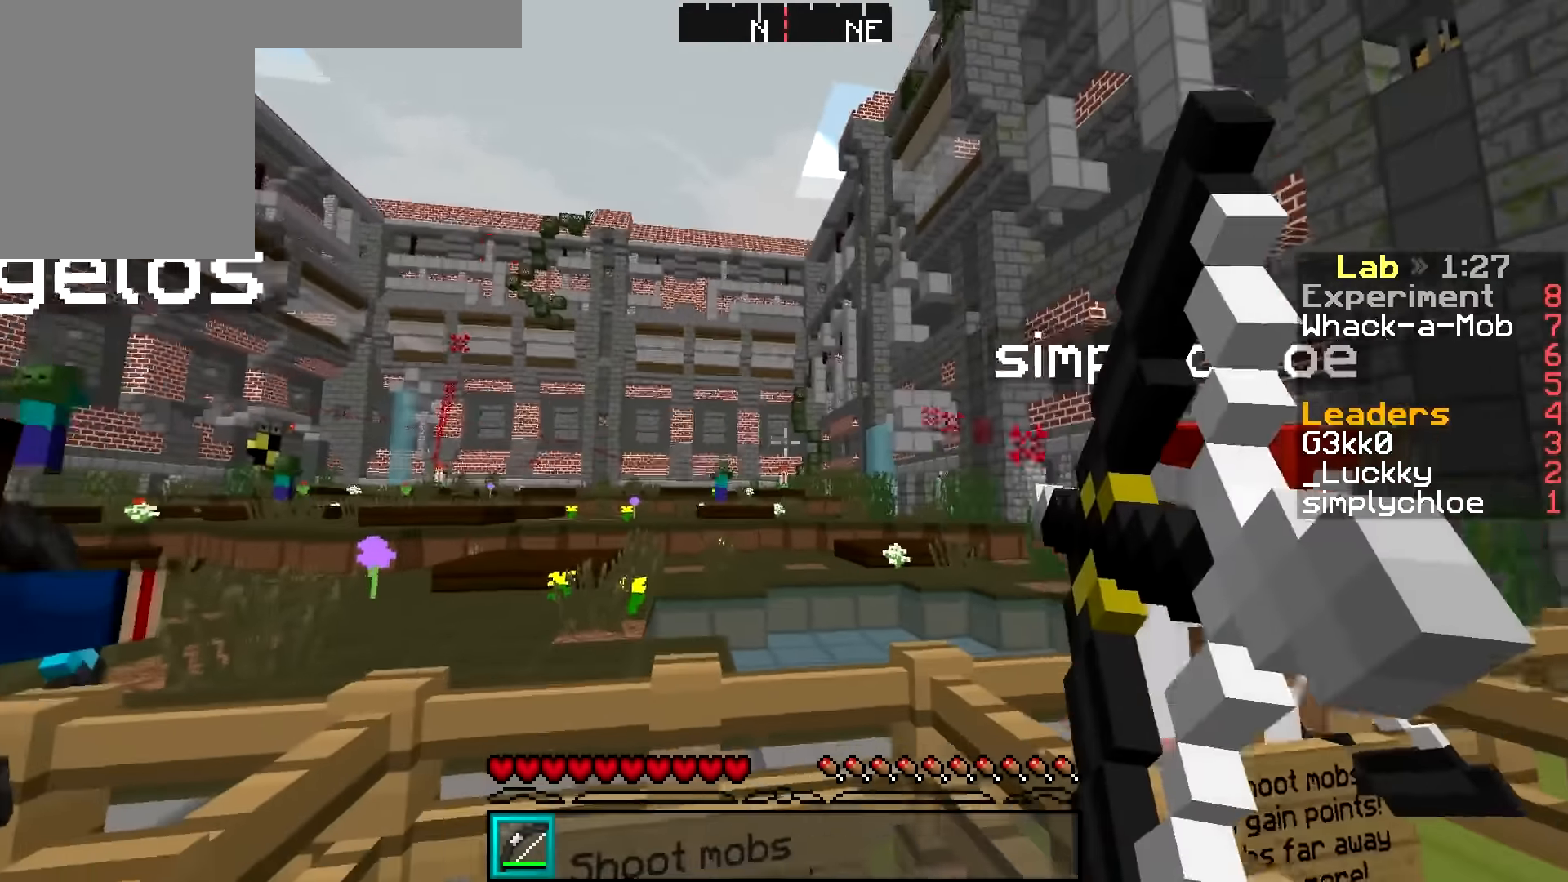
{"keys": [], "mouse": ["right"], "events": []}
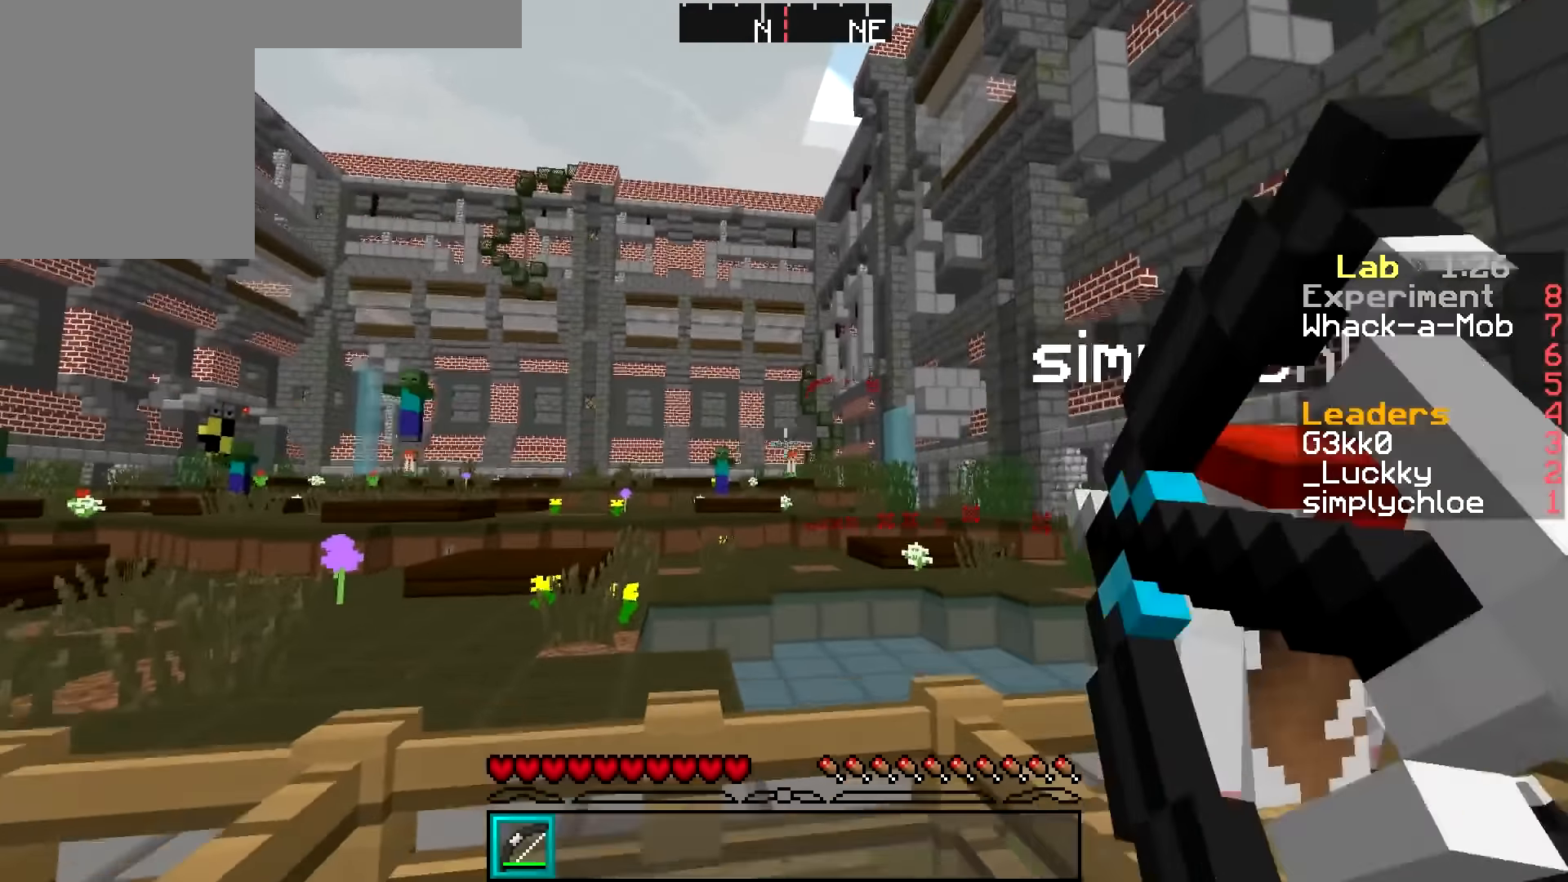
{"keys": [], "mouse": ["right"], "events": [[284, "mouse_right", "up"], [384, "mouse_right", "down"]]}
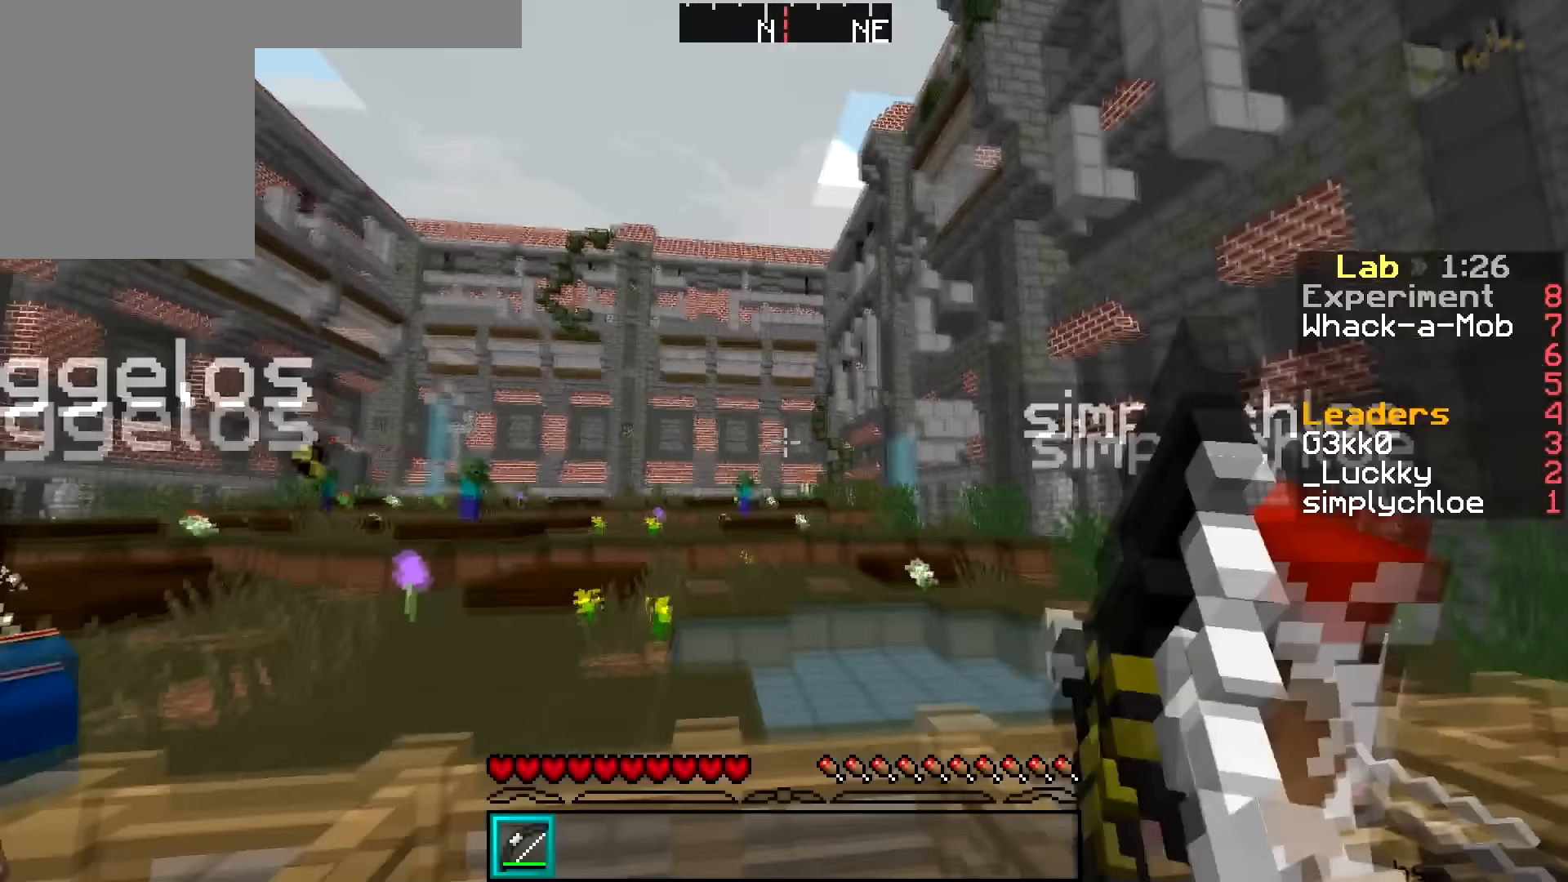
{"keys": [], "mouse": ["right"], "events": []}
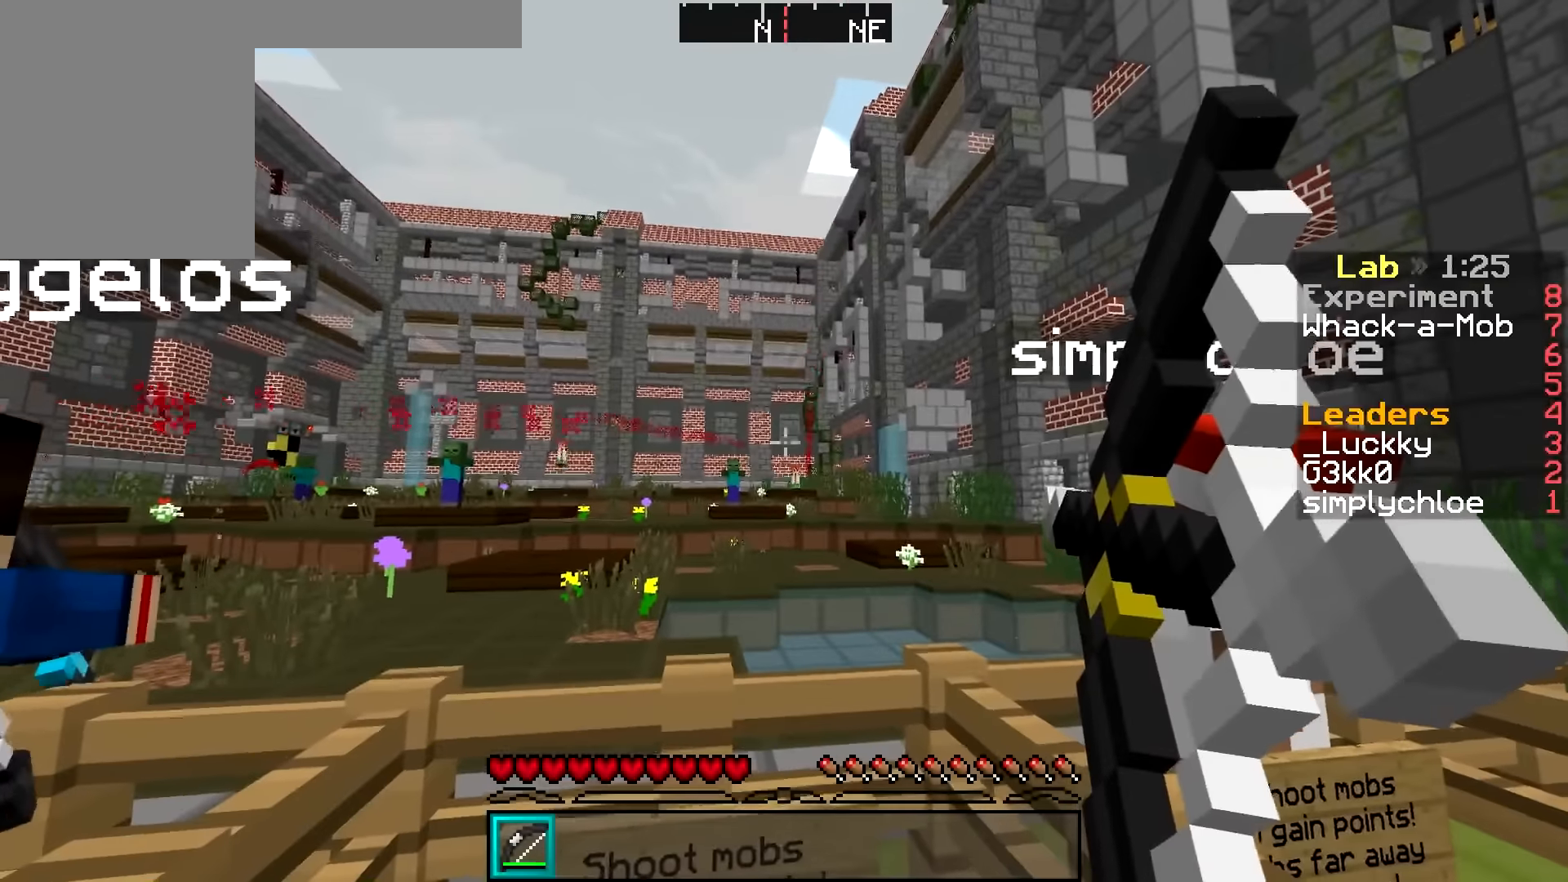
{"keys": [], "mouse": ["right"], "events": []}
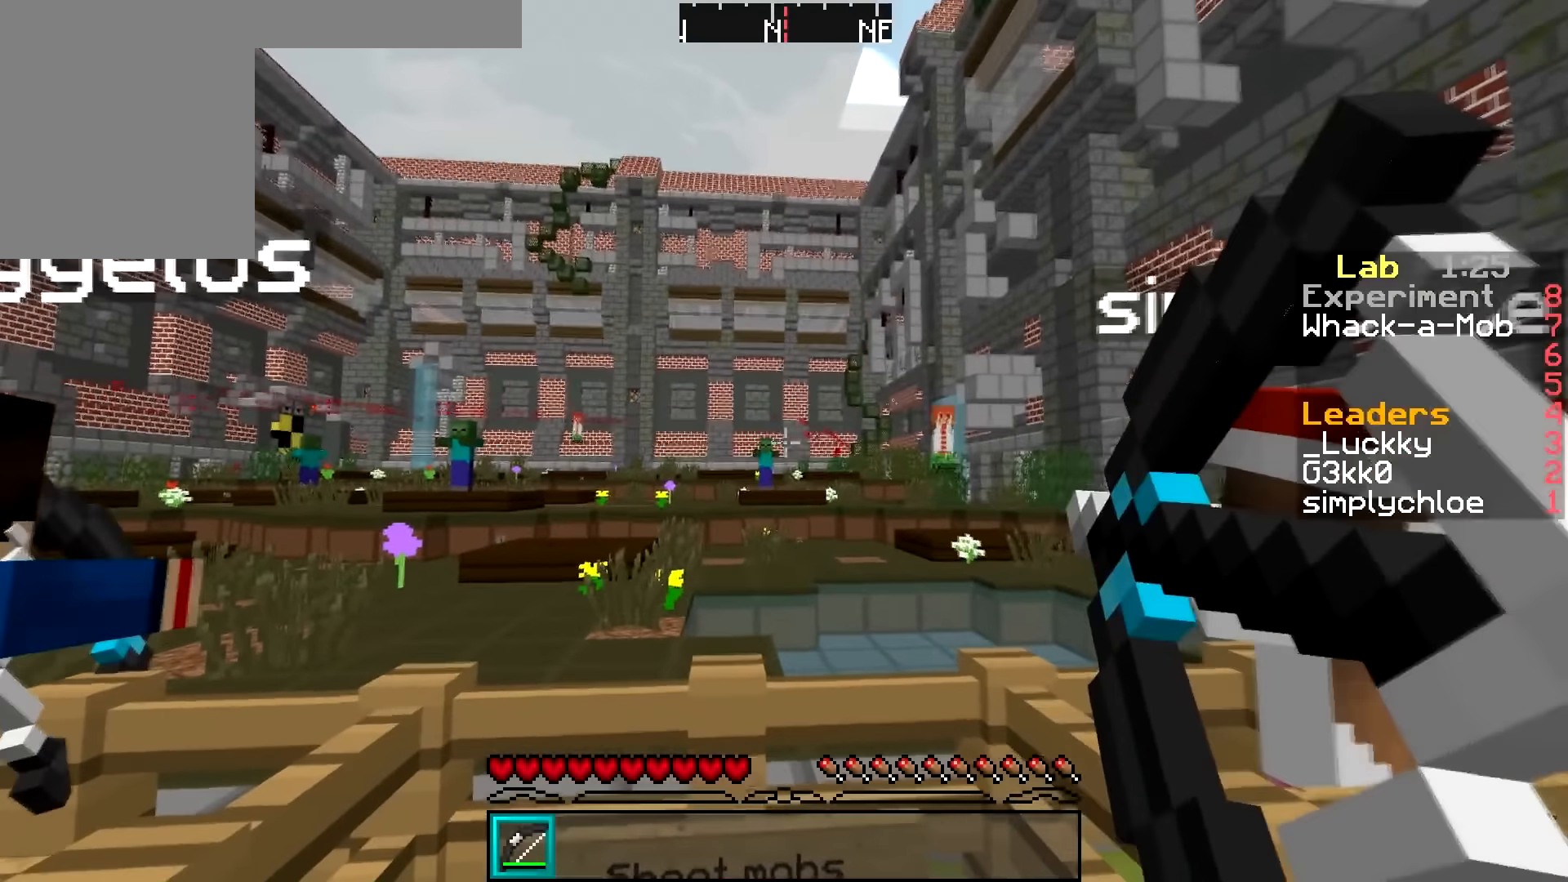
{"keys": [], "mouse": ["right"], "events": [[234, "mouse_right", "up"], [384, "mouse_right", "down"]]}
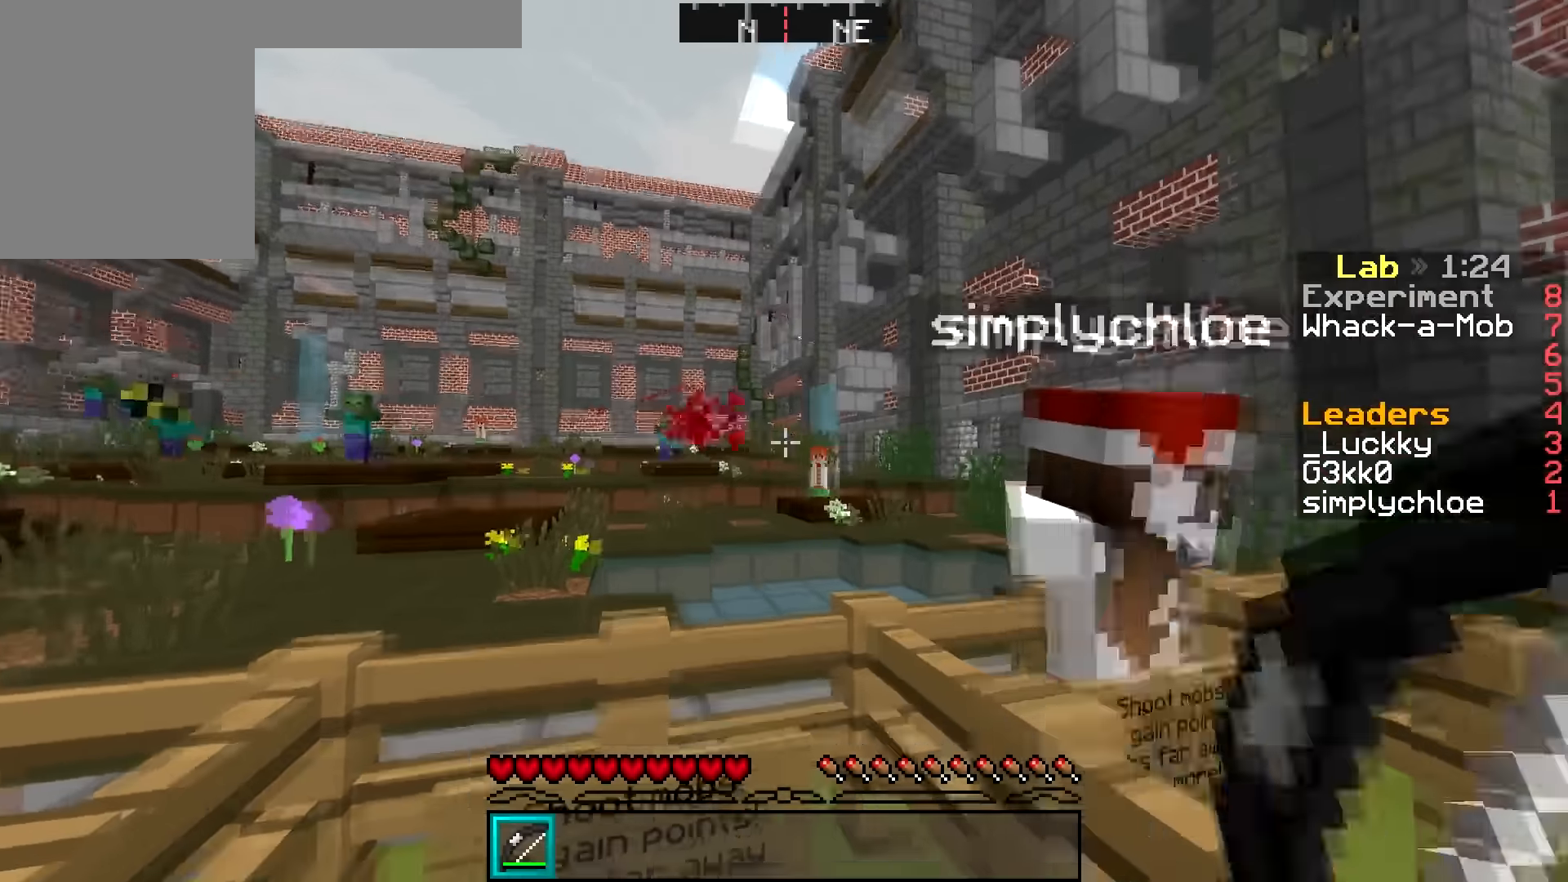
{"keys": [], "mouse": ["right"], "events": []}
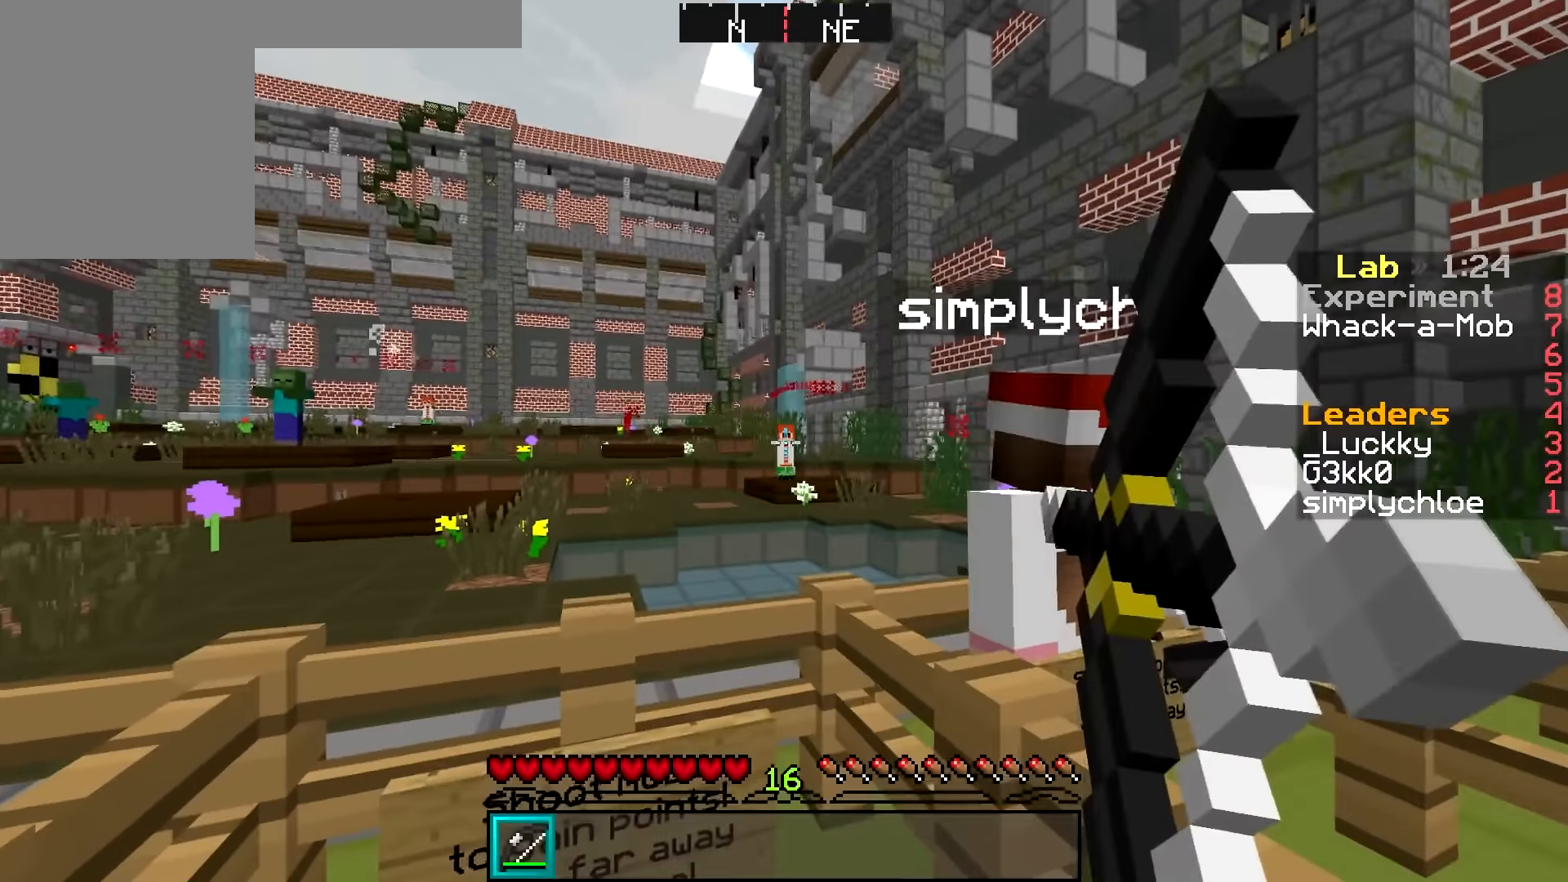
{"keys": [], "mouse": ["right"], "events": []}
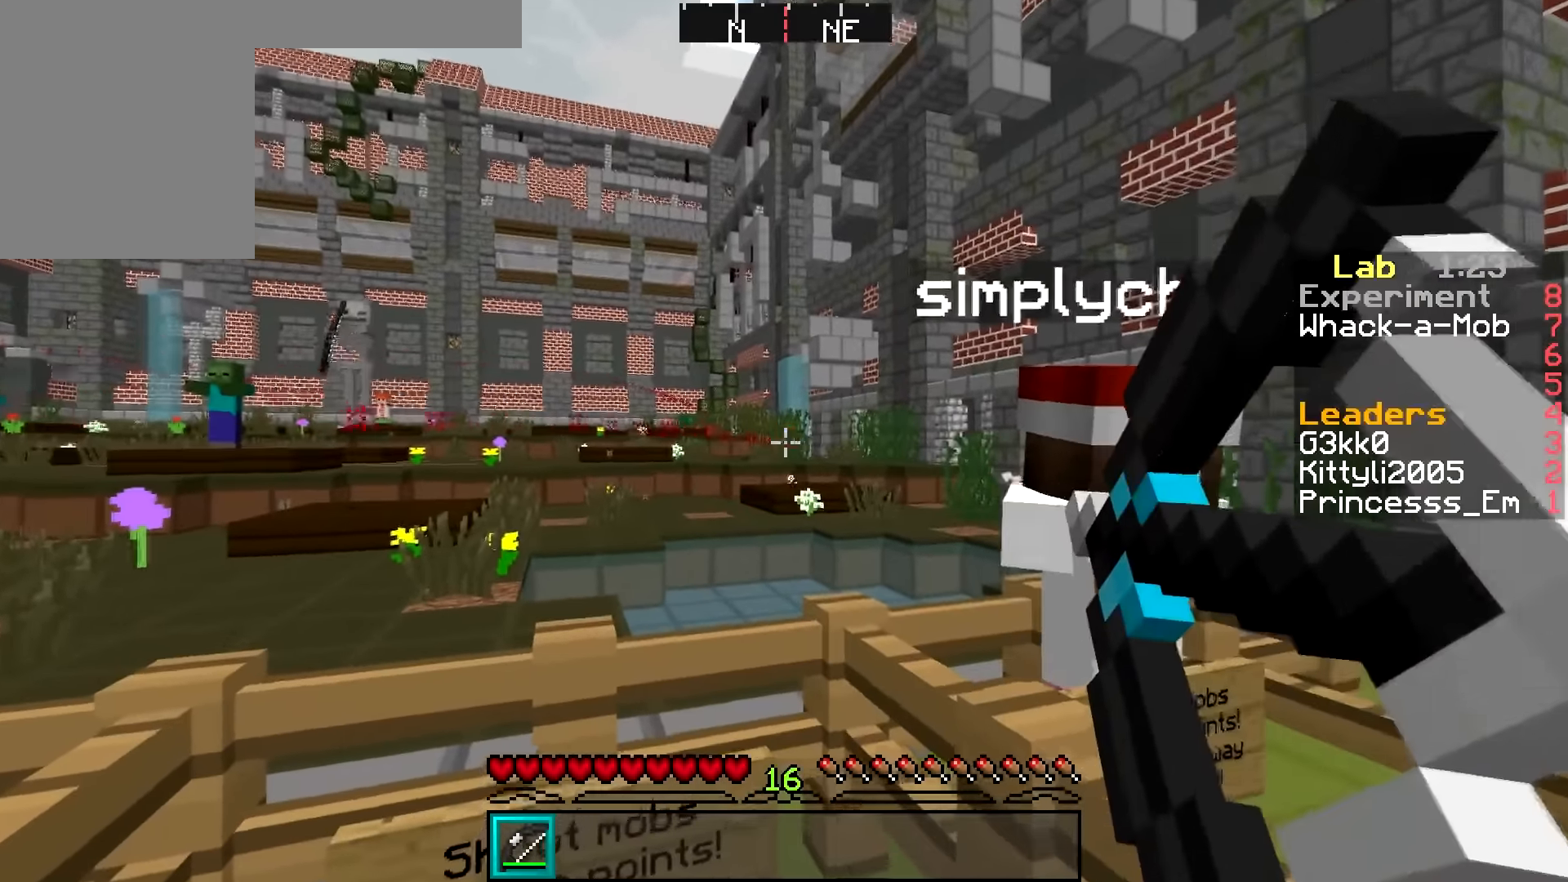
{"keys": [], "mouse": ["right"], "events": []}
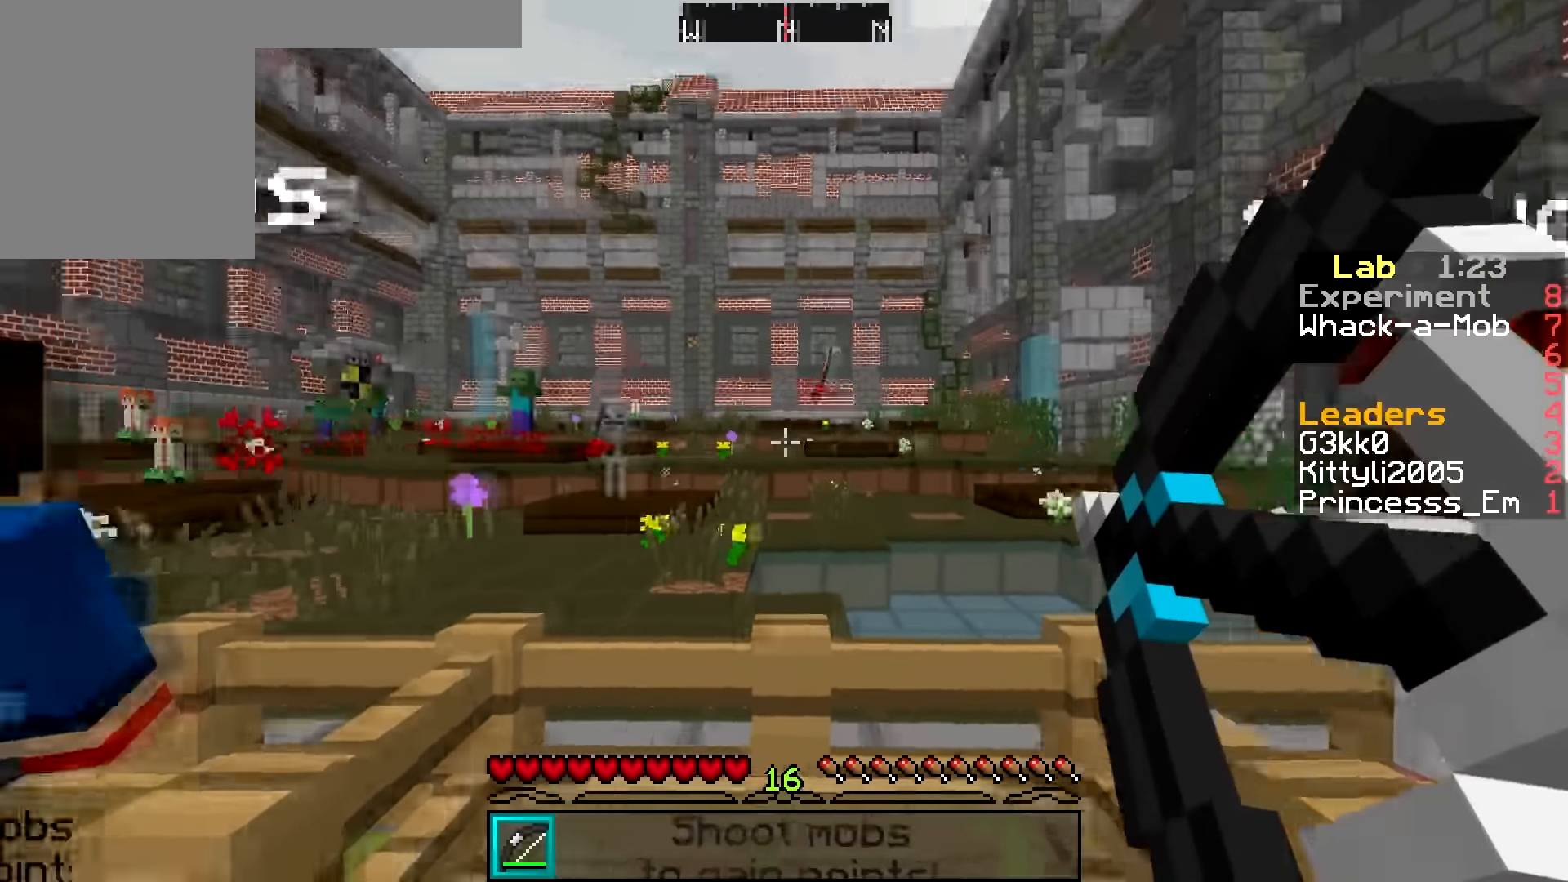
{"keys": [], "mouse": ["right"], "events": [[284, "mouse_right", "up"], [467, "mouse_right", "down"]]}
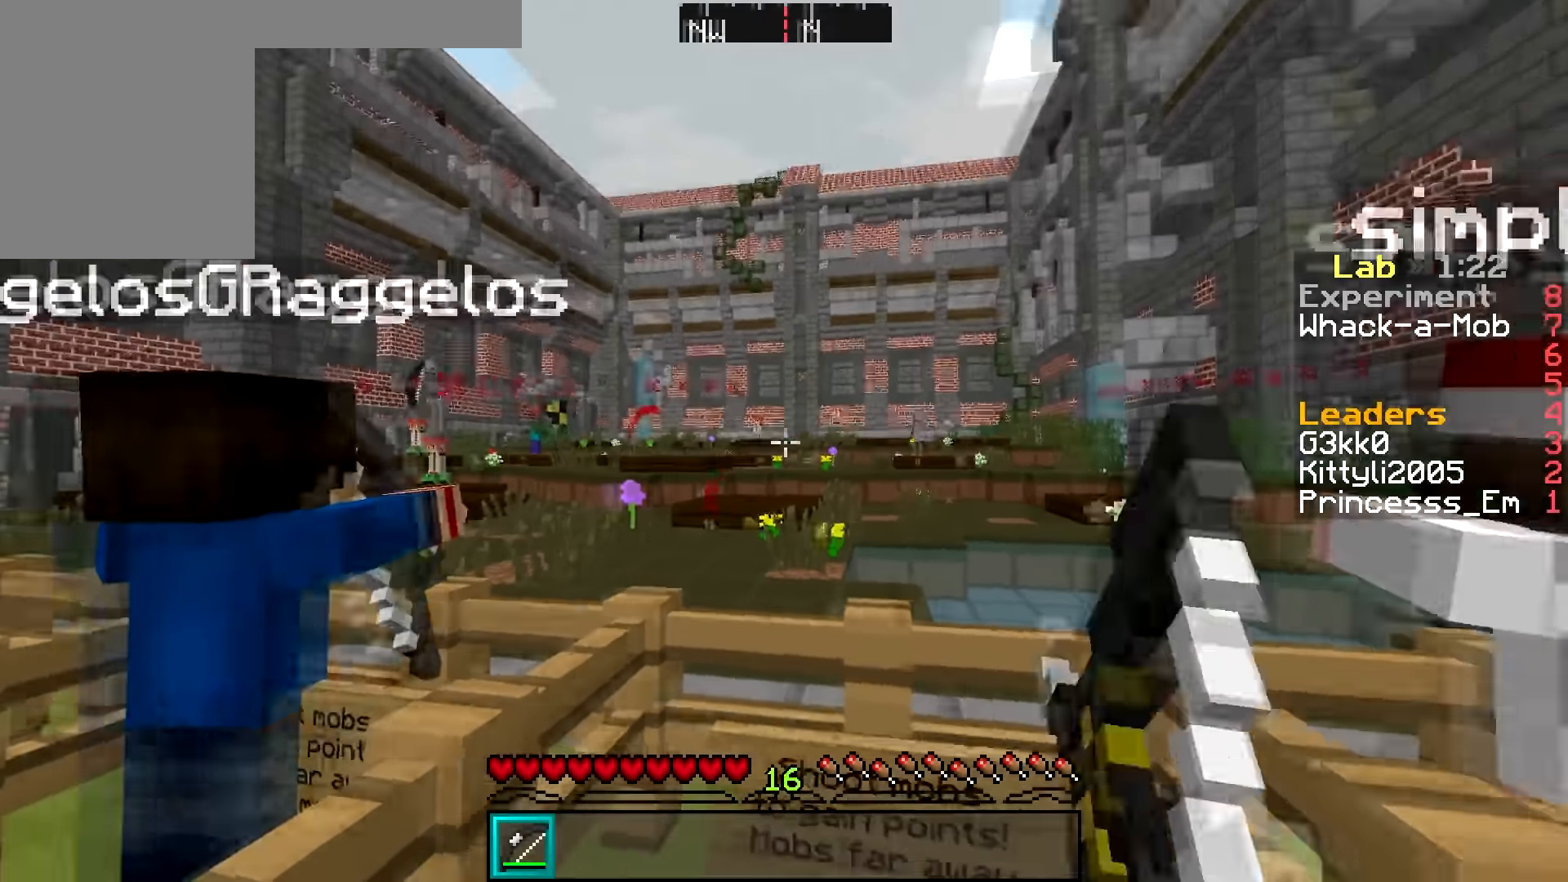
{"keys": [], "mouse": ["right"], "events": []}
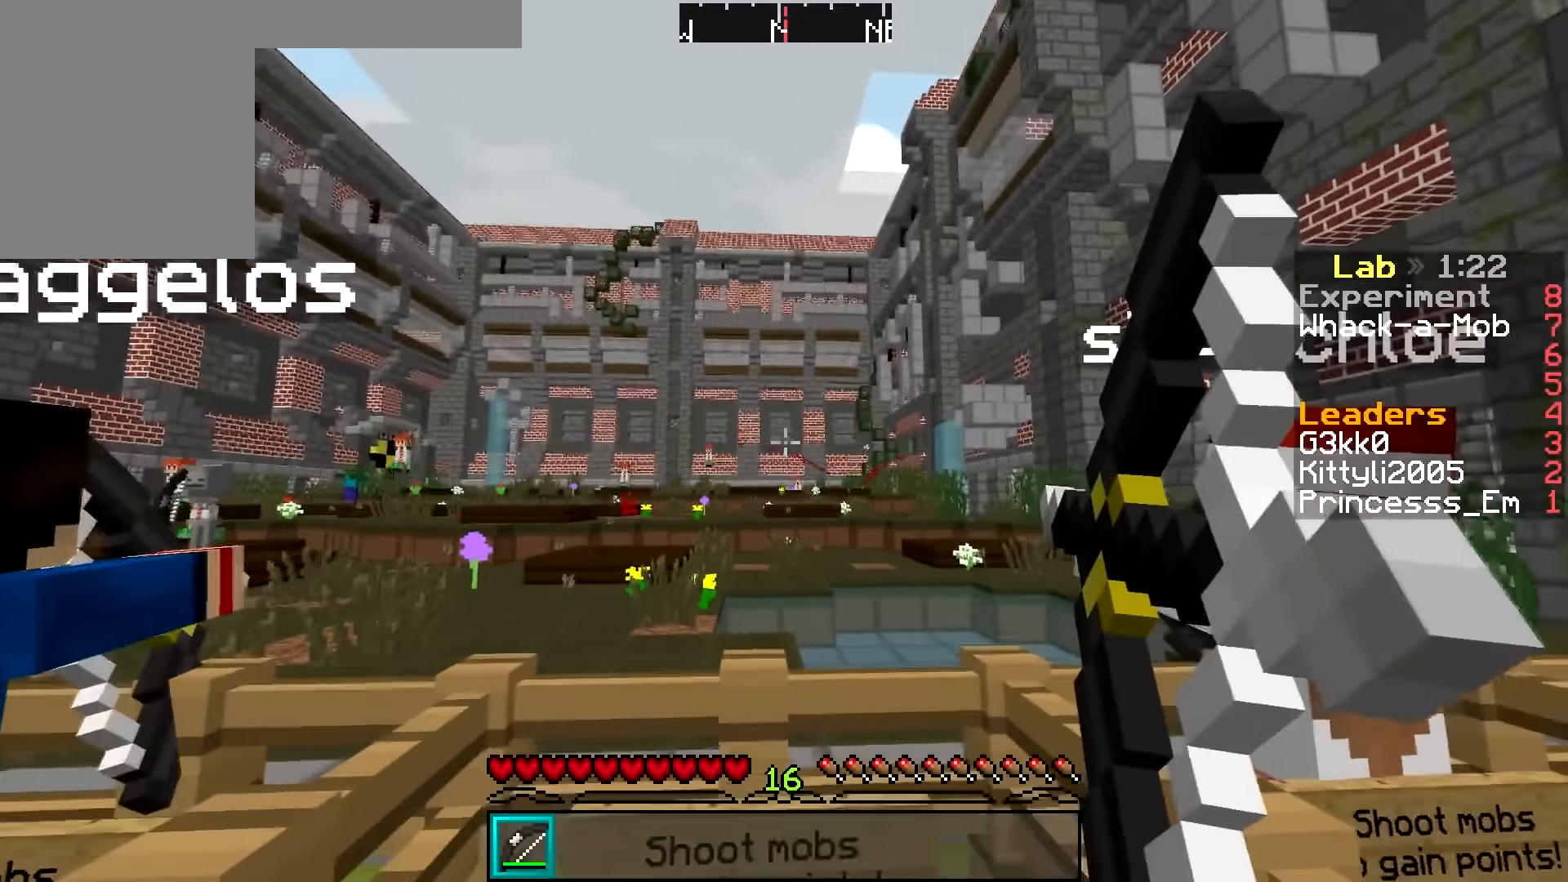
{"keys": [], "mouse": ["right"], "events": []}
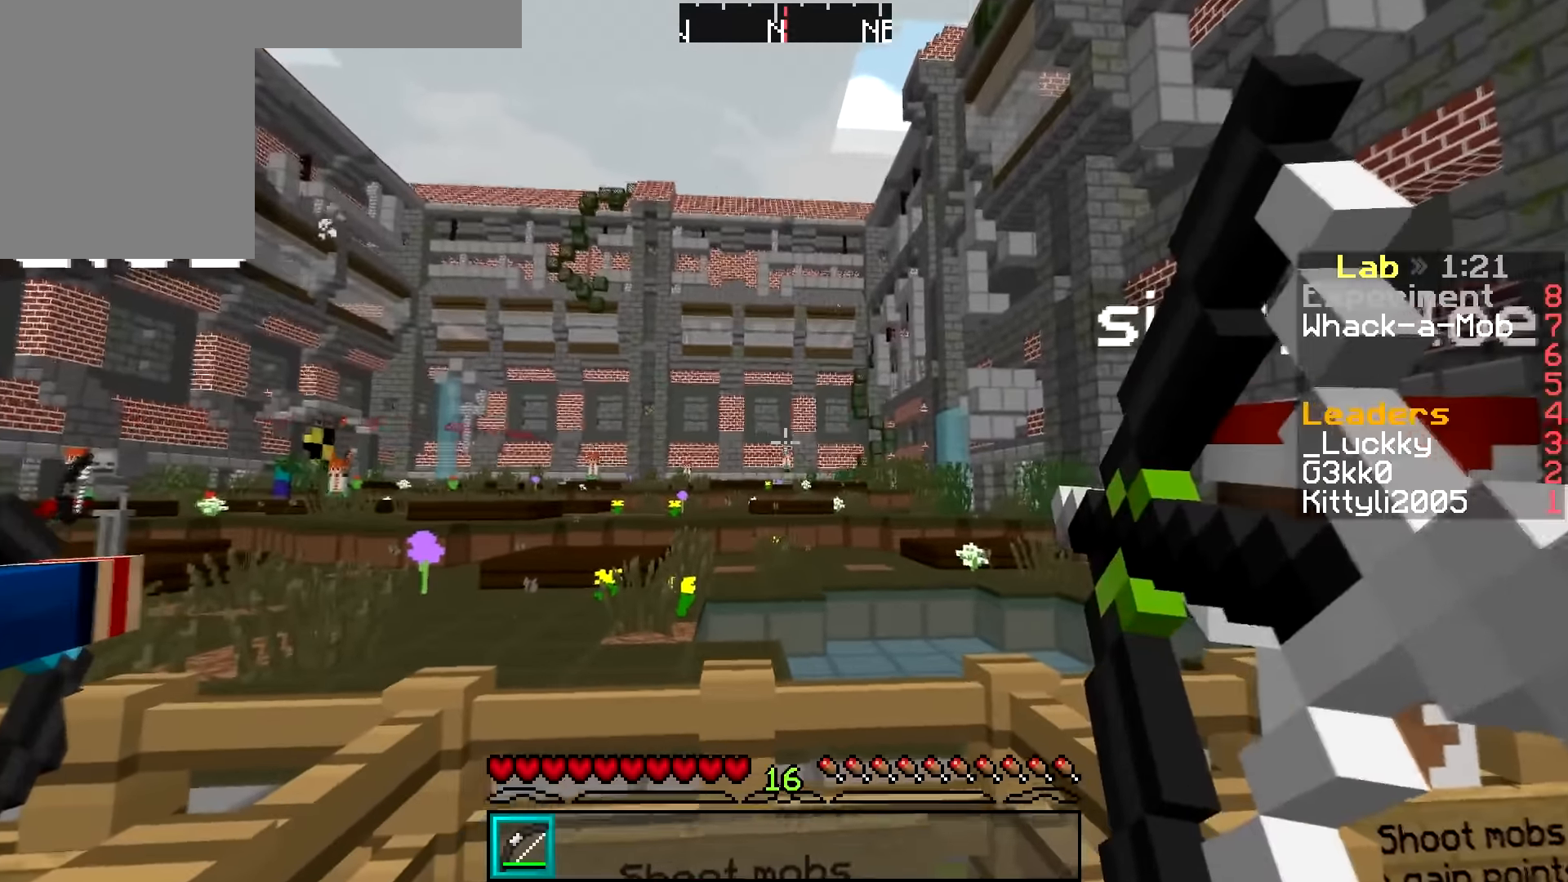
{"keys": [], "mouse": ["right"], "events": []}
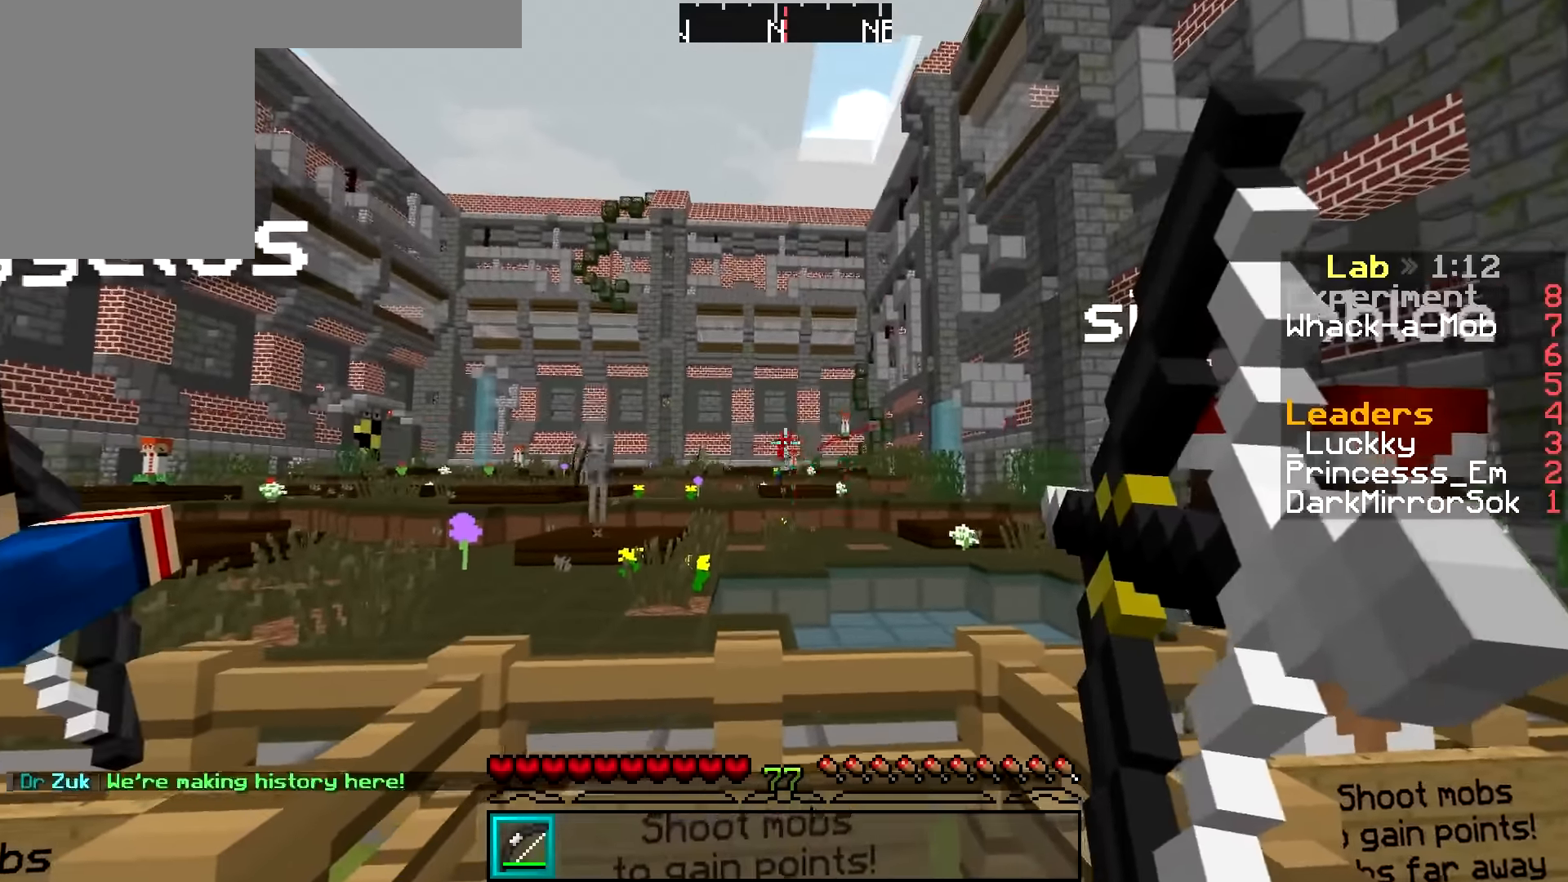
{"keys": [], "mouse": ["right"], "events": []}
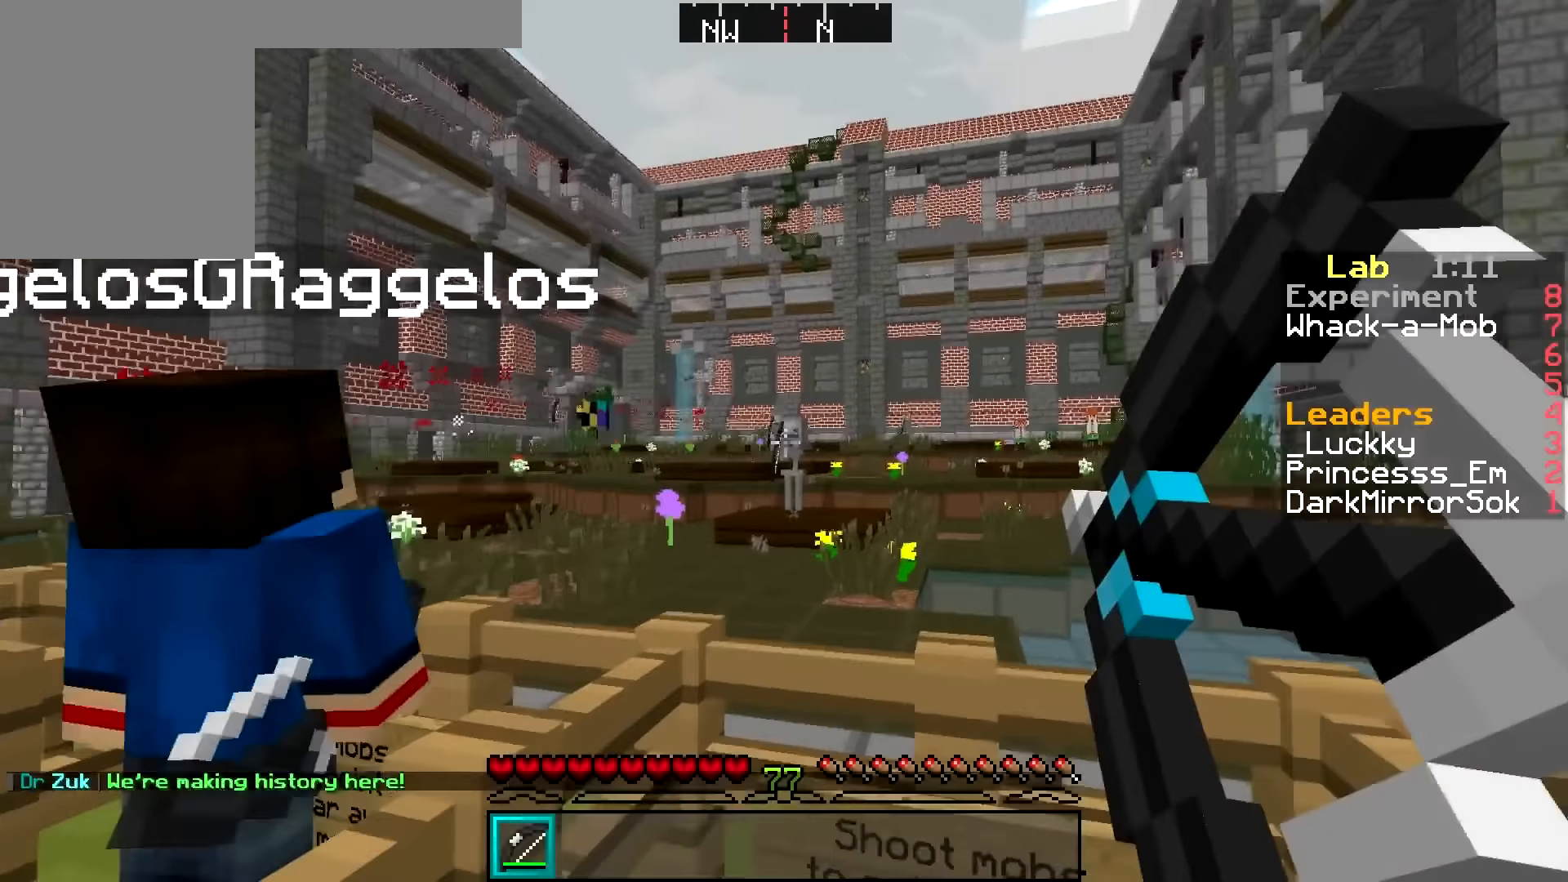
{"keys": [], "mouse": ["right"], "events": [[234, "mouse_right", "up"], [434, "mouse_right", "down"]]}
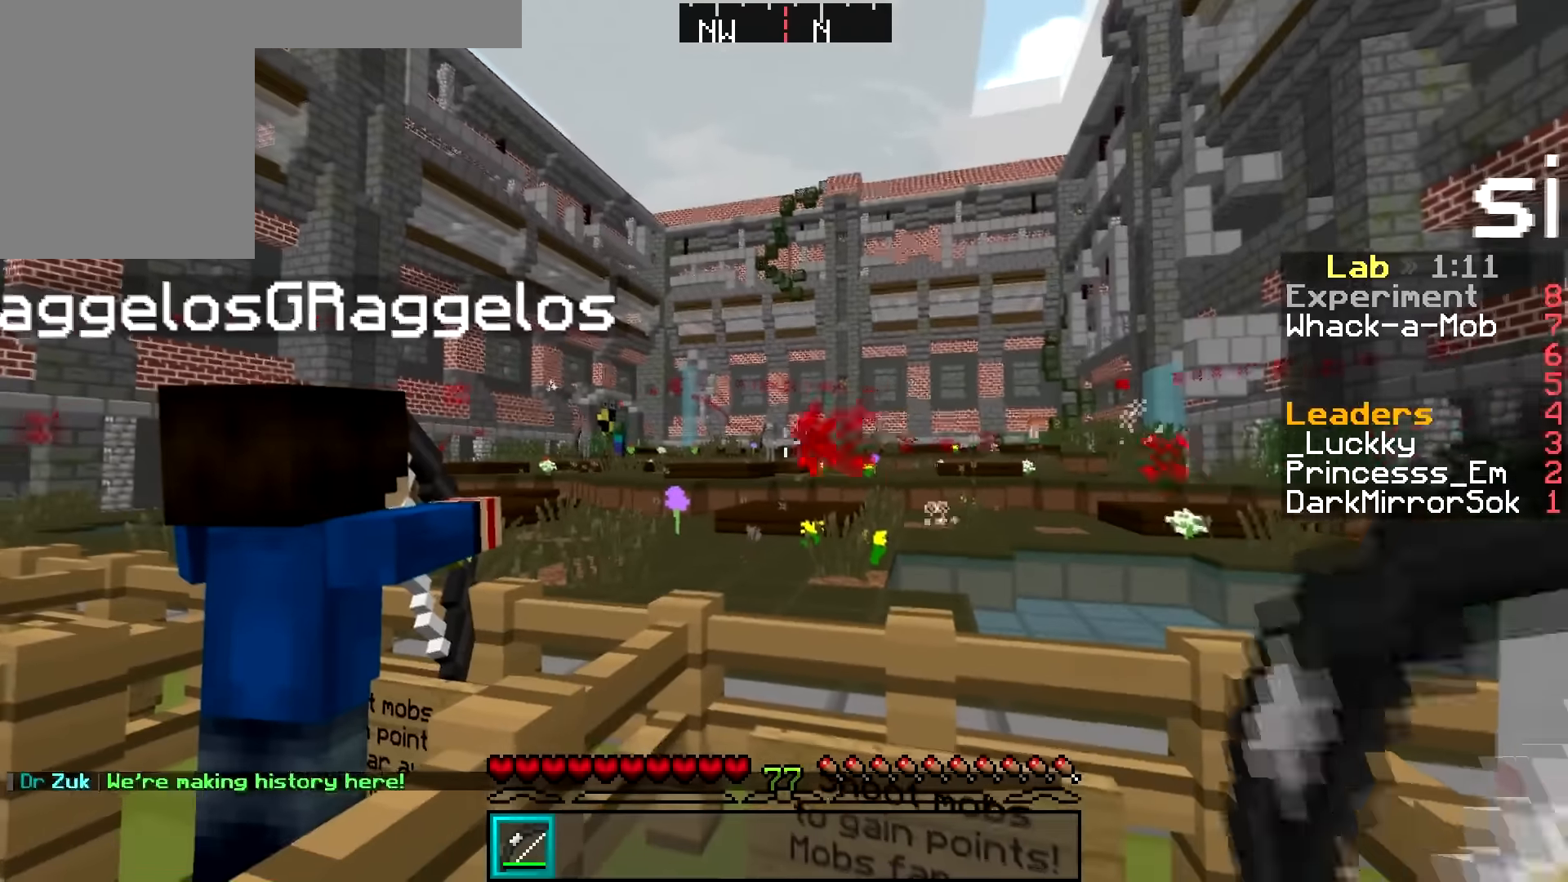
{"keys": [], "mouse": ["right"], "events": []}
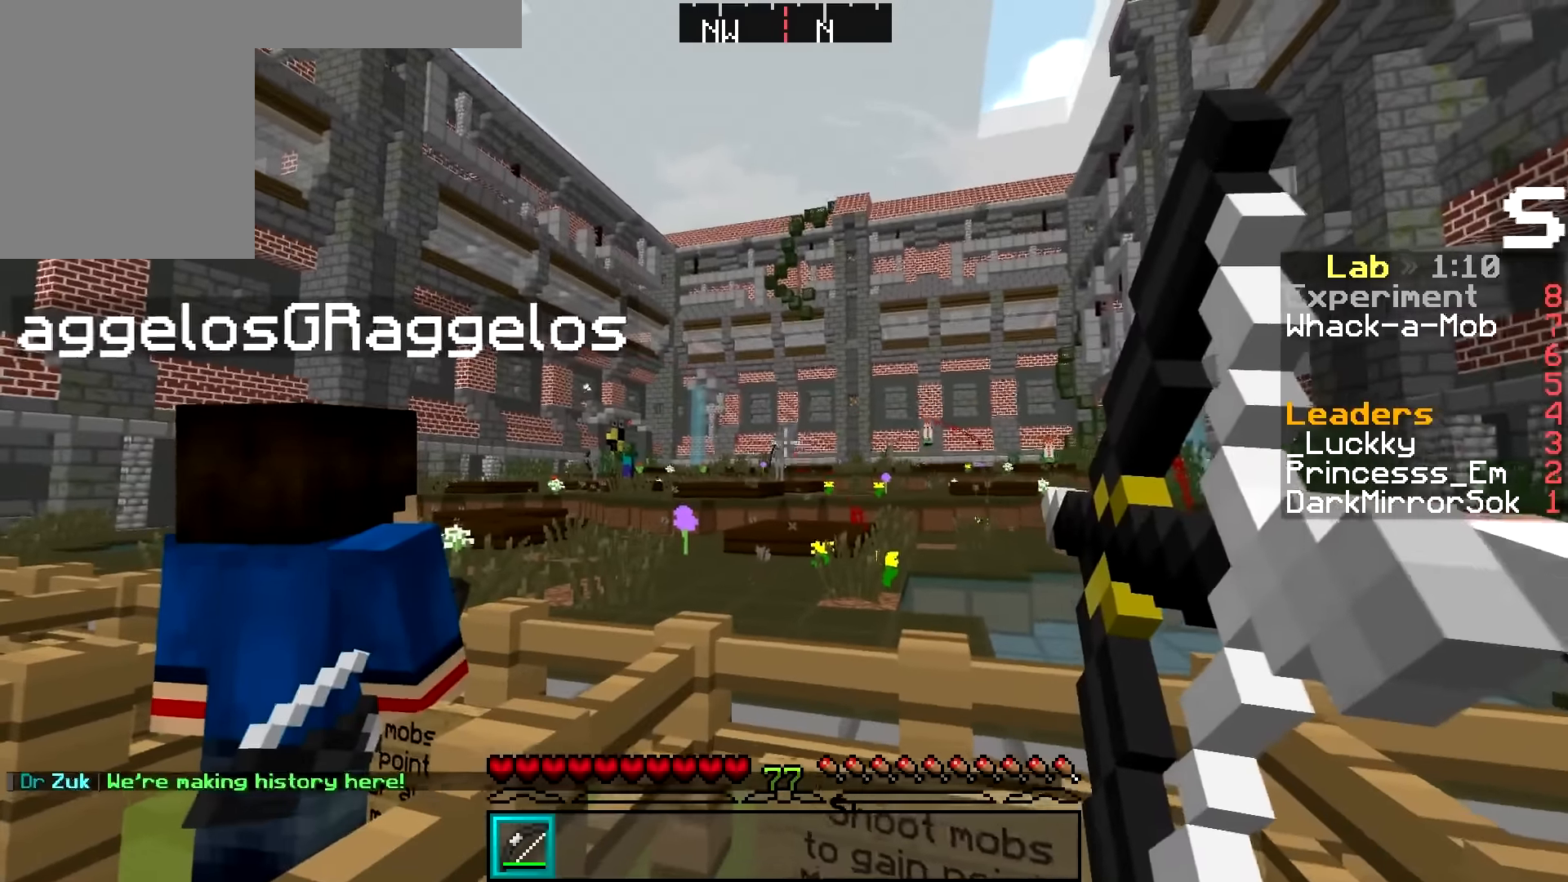
{"keys": [], "mouse": ["right"], "events": []}